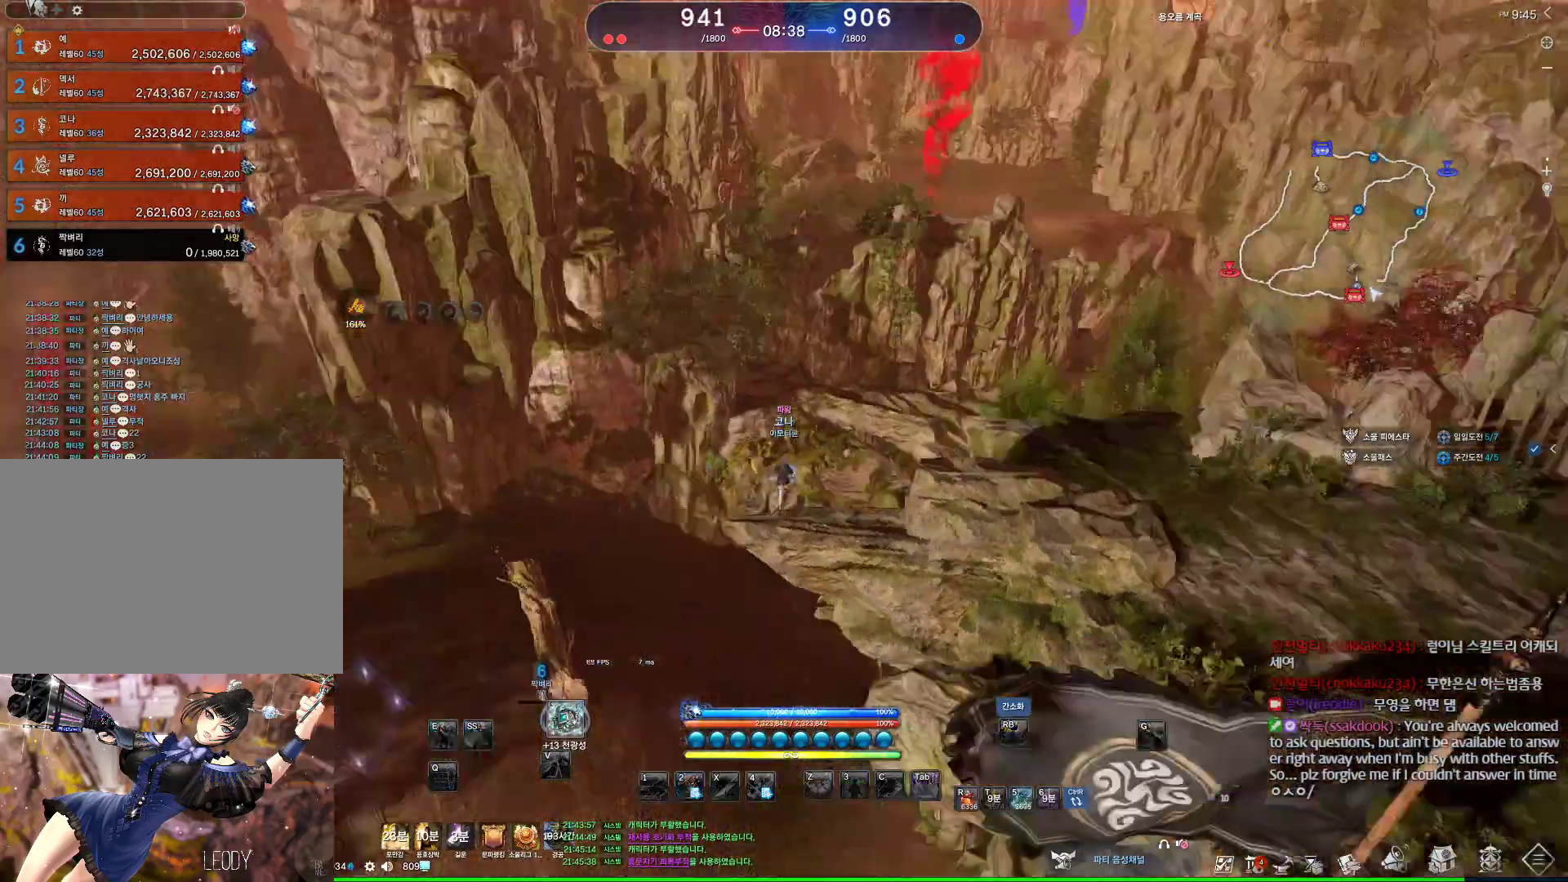
Gameplay with keyboard and mouse; each line is a JSON object with the keys and mouse buttons held at the frame after it. "events" lists presses ("down") and releases ("up") of "1", "2", "3", "4", "5", "a", "alt", "c", "ctrl", "d", "e", "f", "m", "q", "r", "s", "shift", "space", "t", "tab", "tilde", "v", "w", "x", "z", "mouse_left", "mouse_wheel", "mouse_right", "mouse_mb4" and "mouse_mb5" between this image and that frame as [ms after this image, input, new state], when the widget could be followed in between. "mouse_left", "mouse_wheel", "mouse_right", "mouse_mb4", "mouse_mb5" = the "left", "wheel", "right", "mb4", "mb5" buttons of the "mouse" list. No other keys are recorded. "wheel" means that the mouse wheel is clicked or scrolled. Not read: mouse_move.
{"keys": ["w"], "mouse": [], "events": [[133, "space", "up"]]}
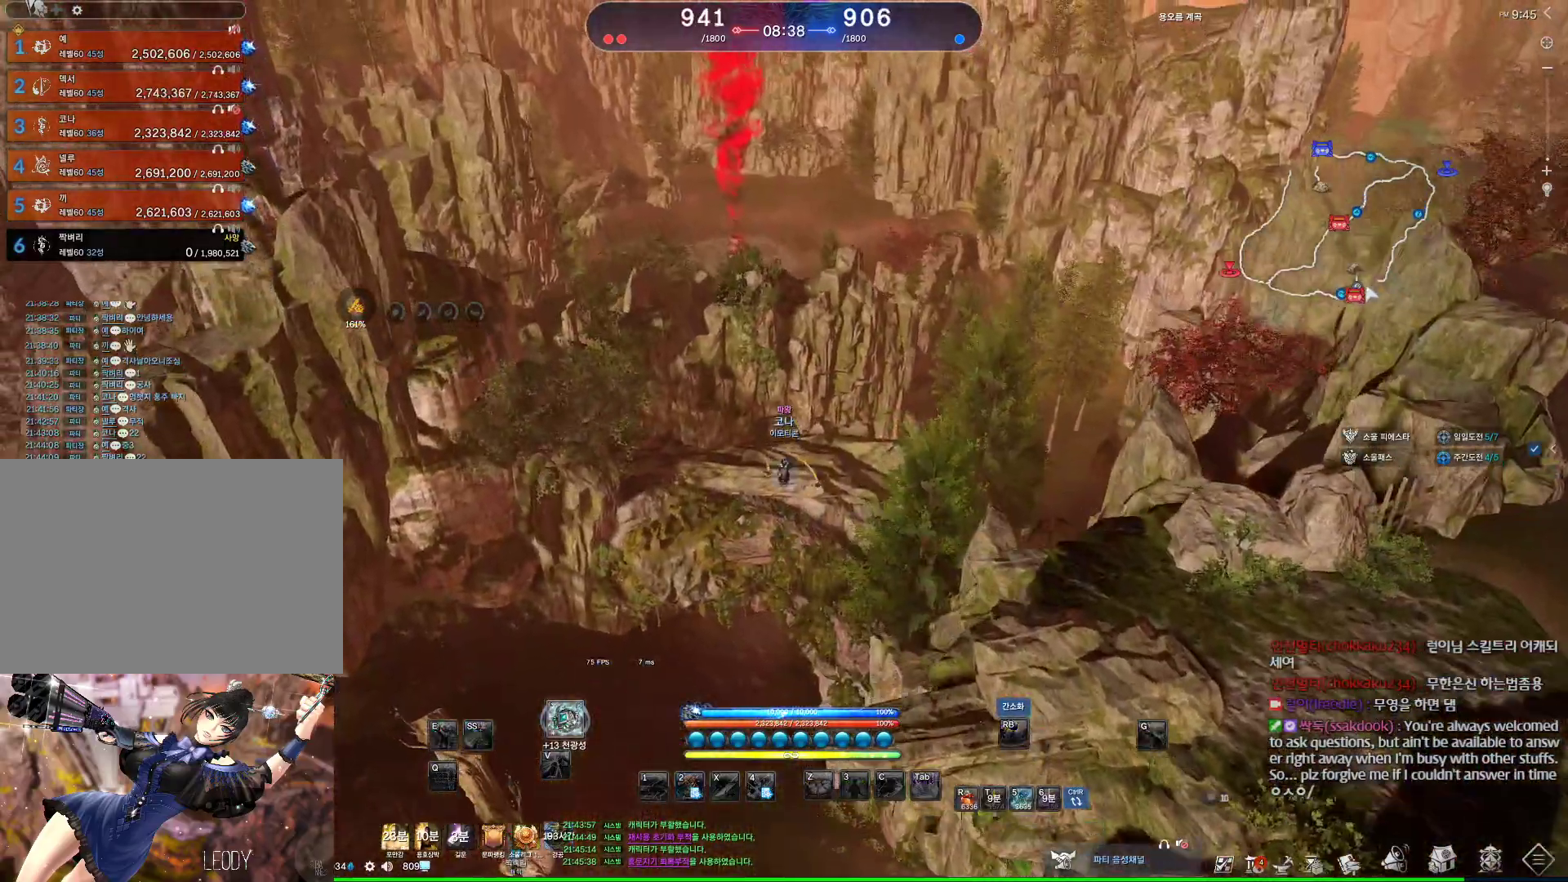
{"keys": ["space", "w"], "mouse": [], "events": [[300, "w", "up"], [433, "space", "down"], [500, "w", "down"]]}
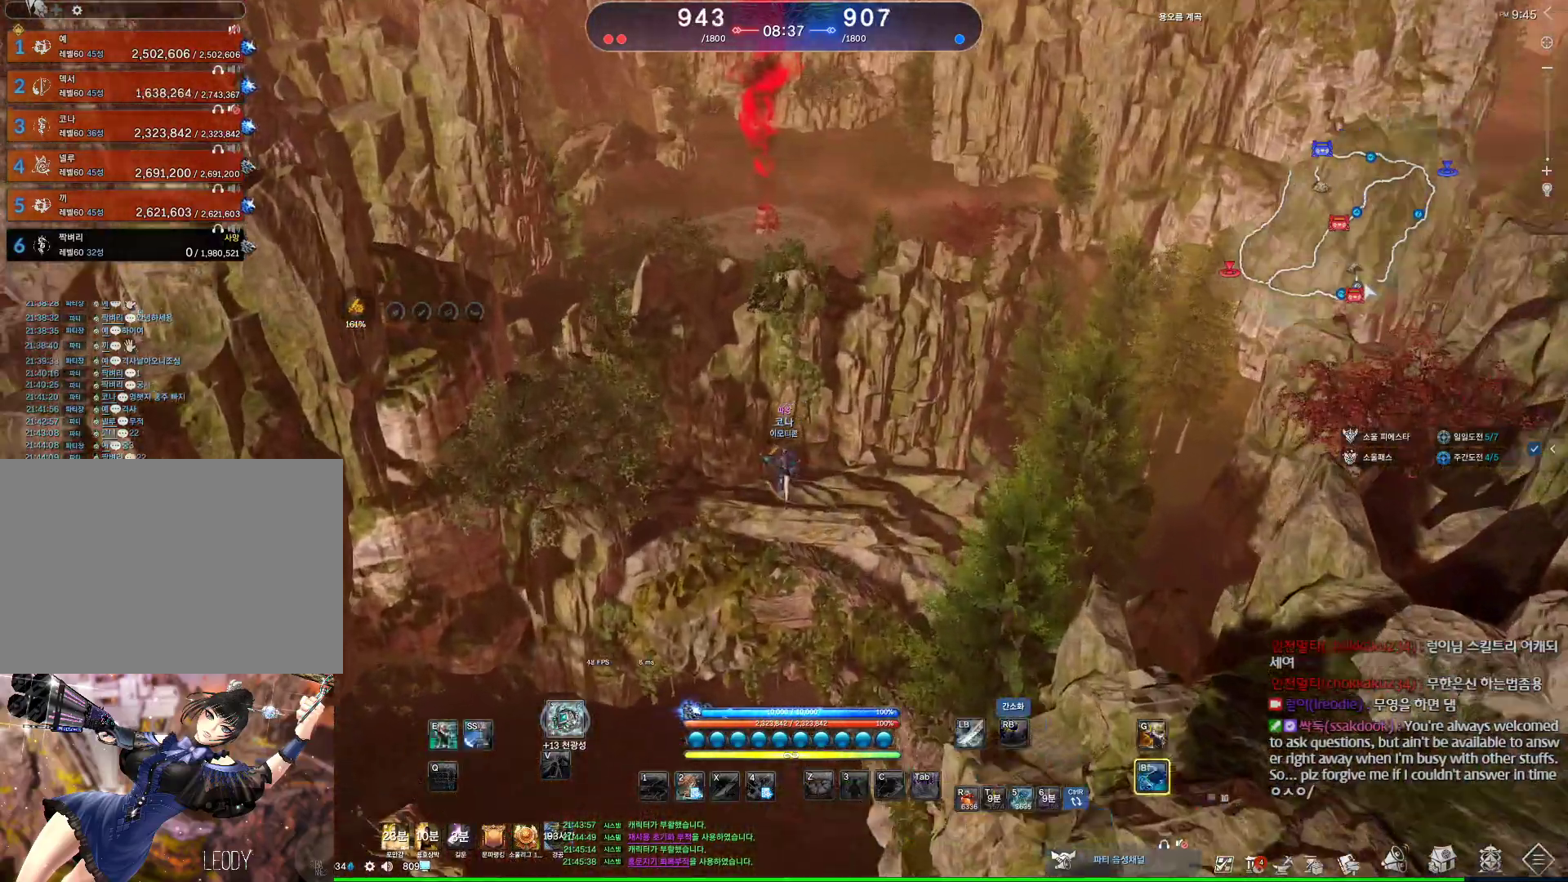
{"keys": ["space", "w"], "mouse": [], "events": [[67, "space", "up"], [167, "shift", "down"], [300, "shift", "up"], [433, "space", "down"]]}
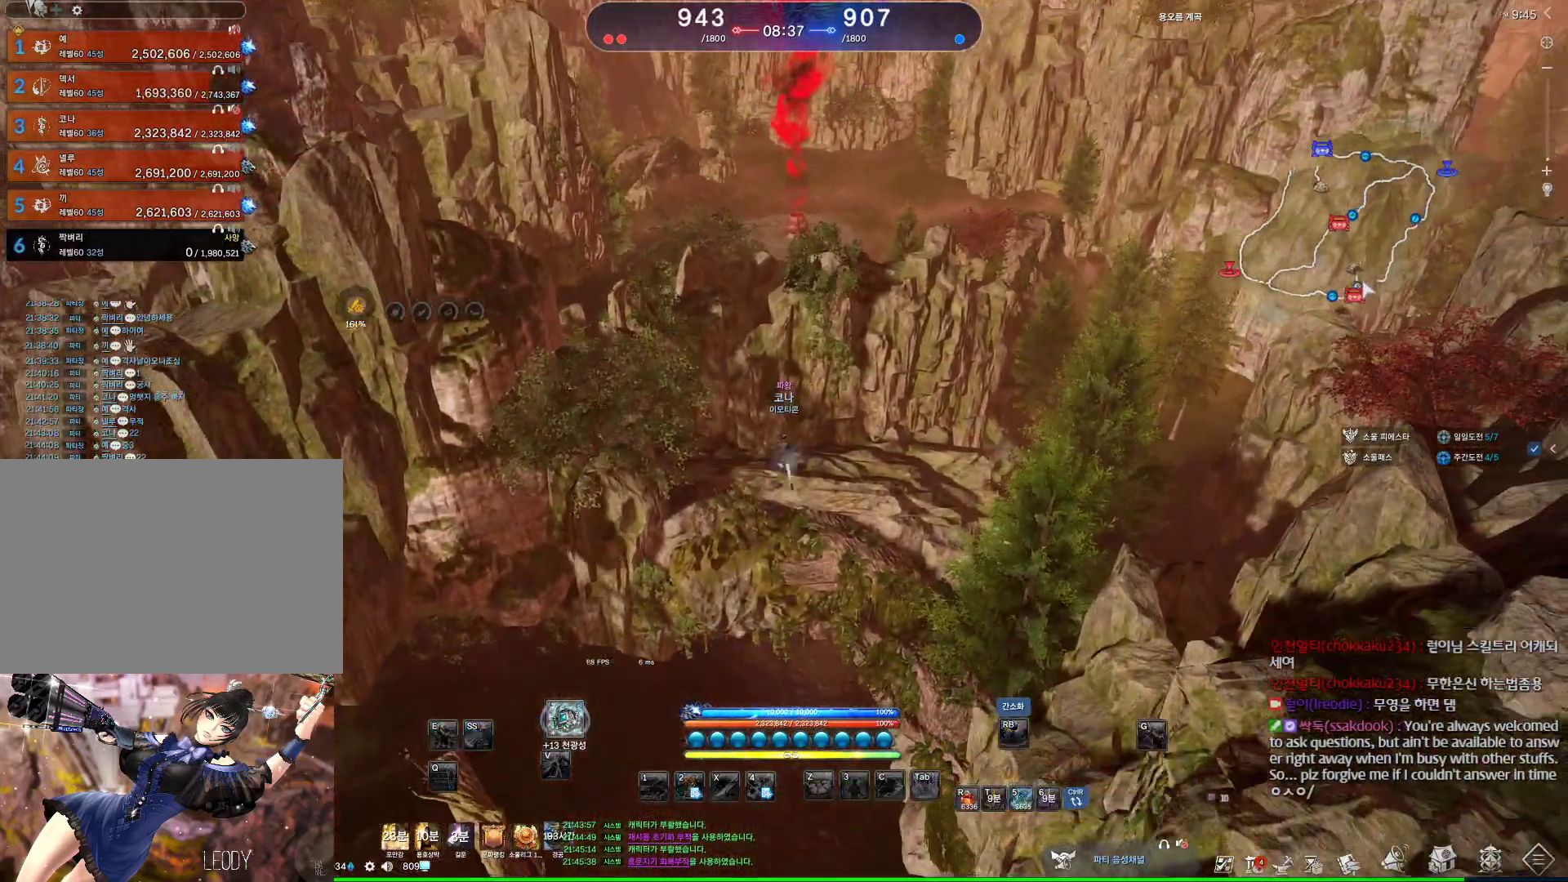
{"keys": ["w"], "mouse": [], "events": [[100, "space", "up"], [233, "shift", "down"], [467, "shift", "up"]]}
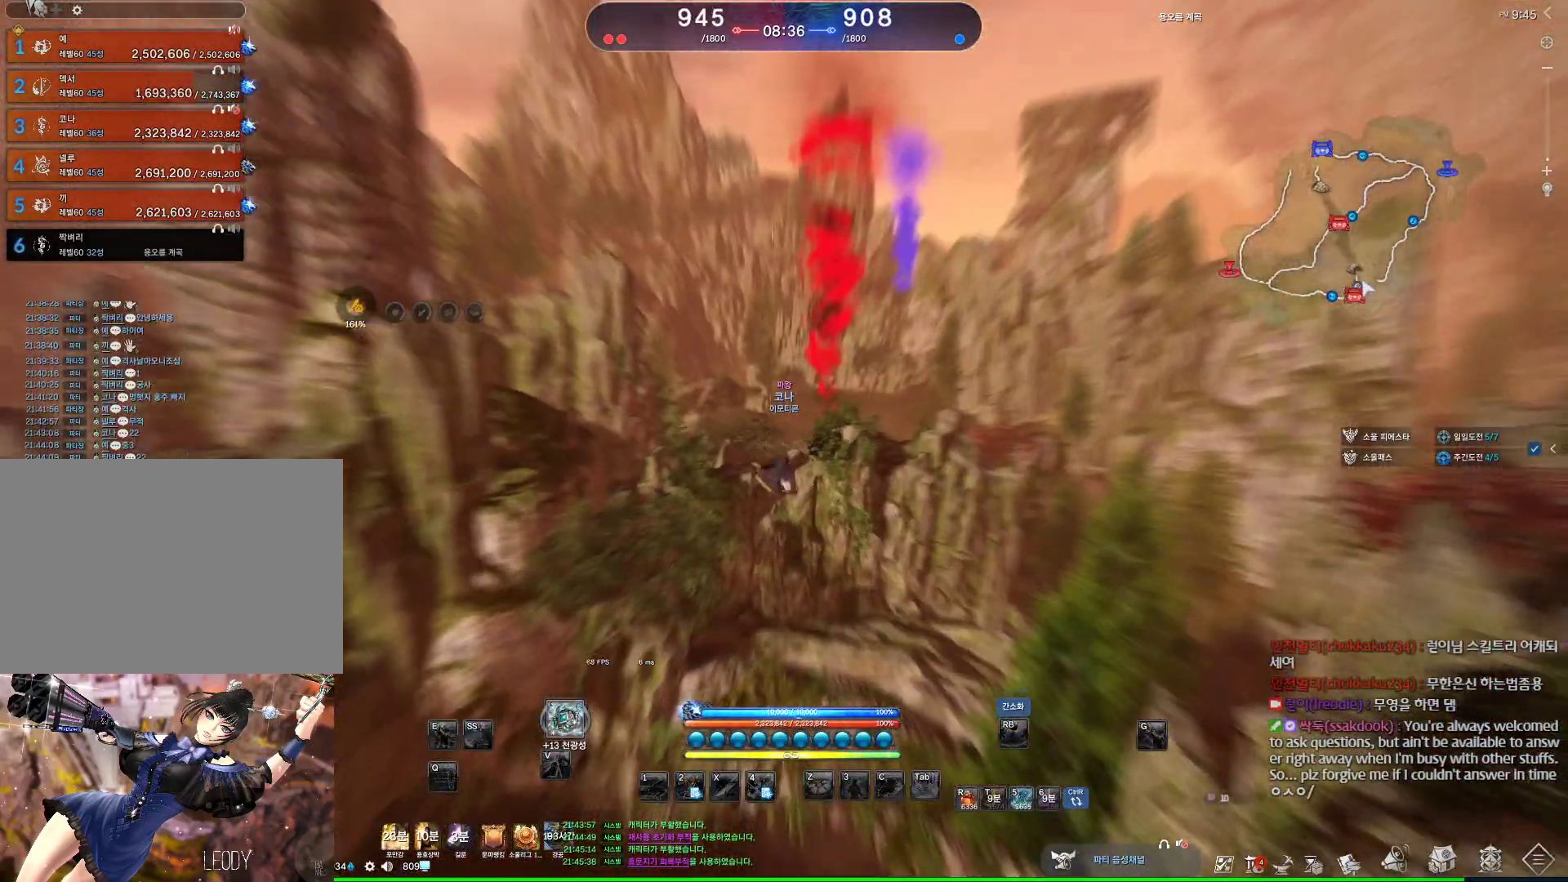
{"keys": ["w"], "mouse": [], "events": []}
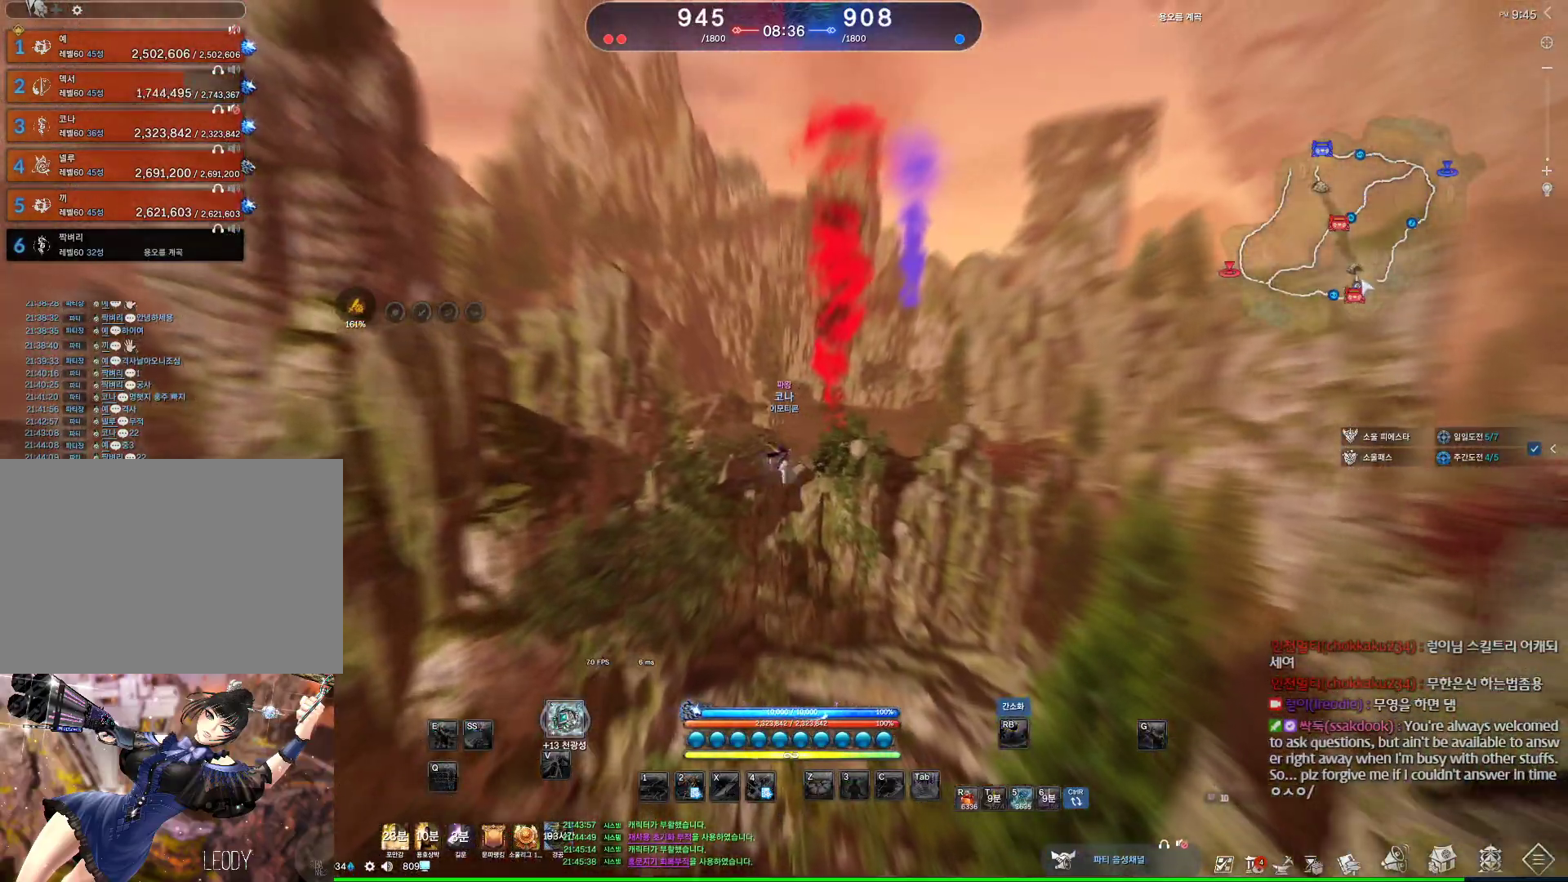
{"keys": ["alt", "w"], "mouse": ["mb4"], "events": [[67, "mouse_mb4", "down"], [200, "alt", "down"], [400, "mouse_mb4", "up"], [433, "mouse_mb4", "down"]]}
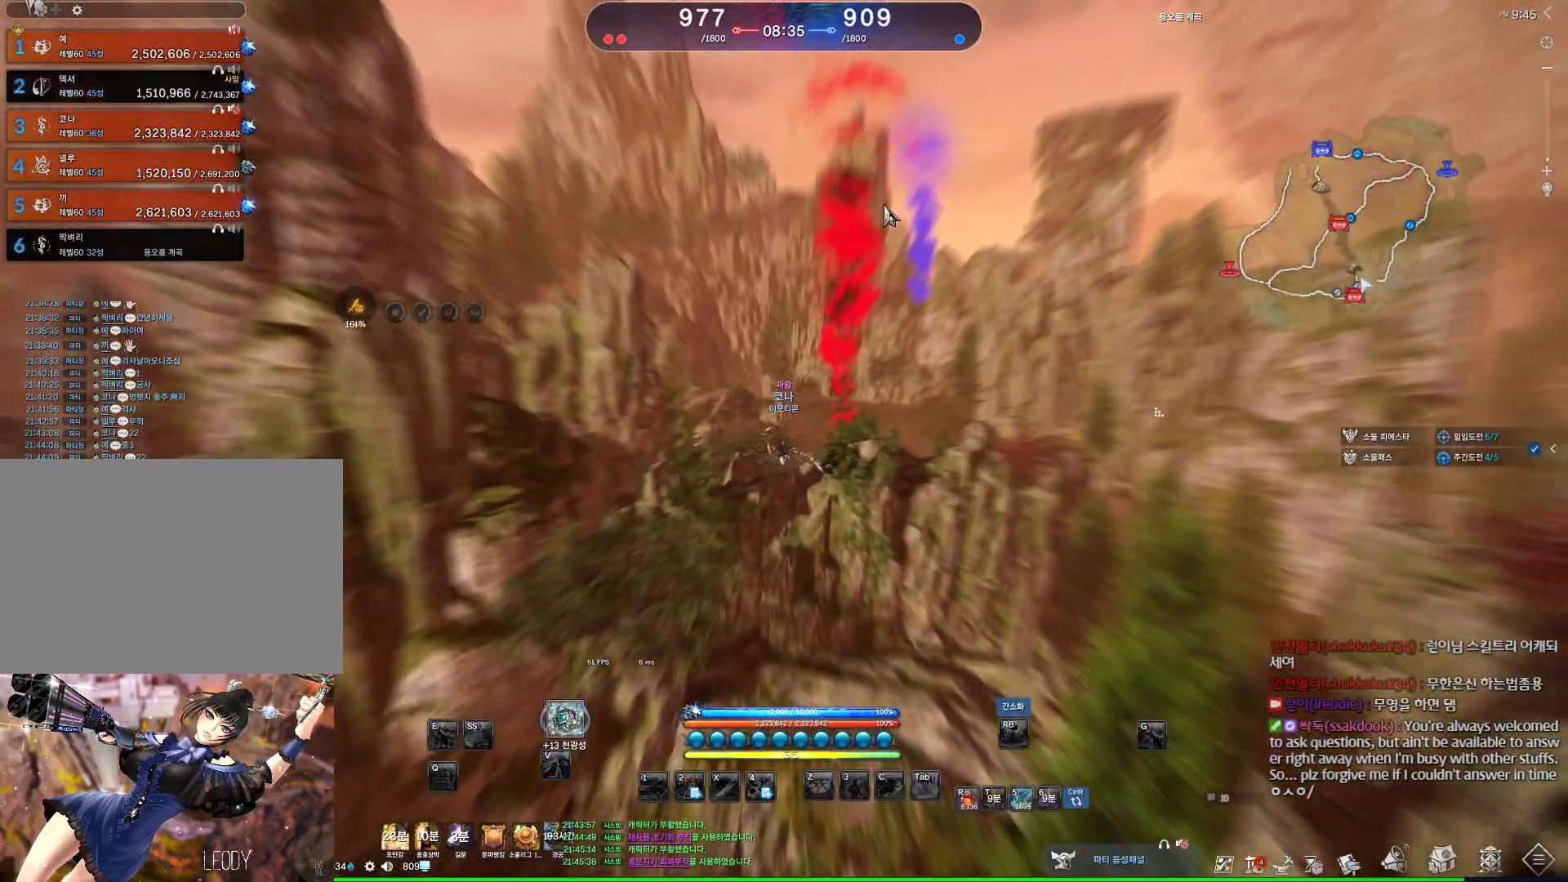
{"keys": ["alt", "w"], "mouse": [], "events": [[33, "mouse_mb4", "up"], [300, "mouse_left", "down"], [367, "mouse_right", "down"], [467, "mouse_left", "up"], [467, "mouse_right", "up"]]}
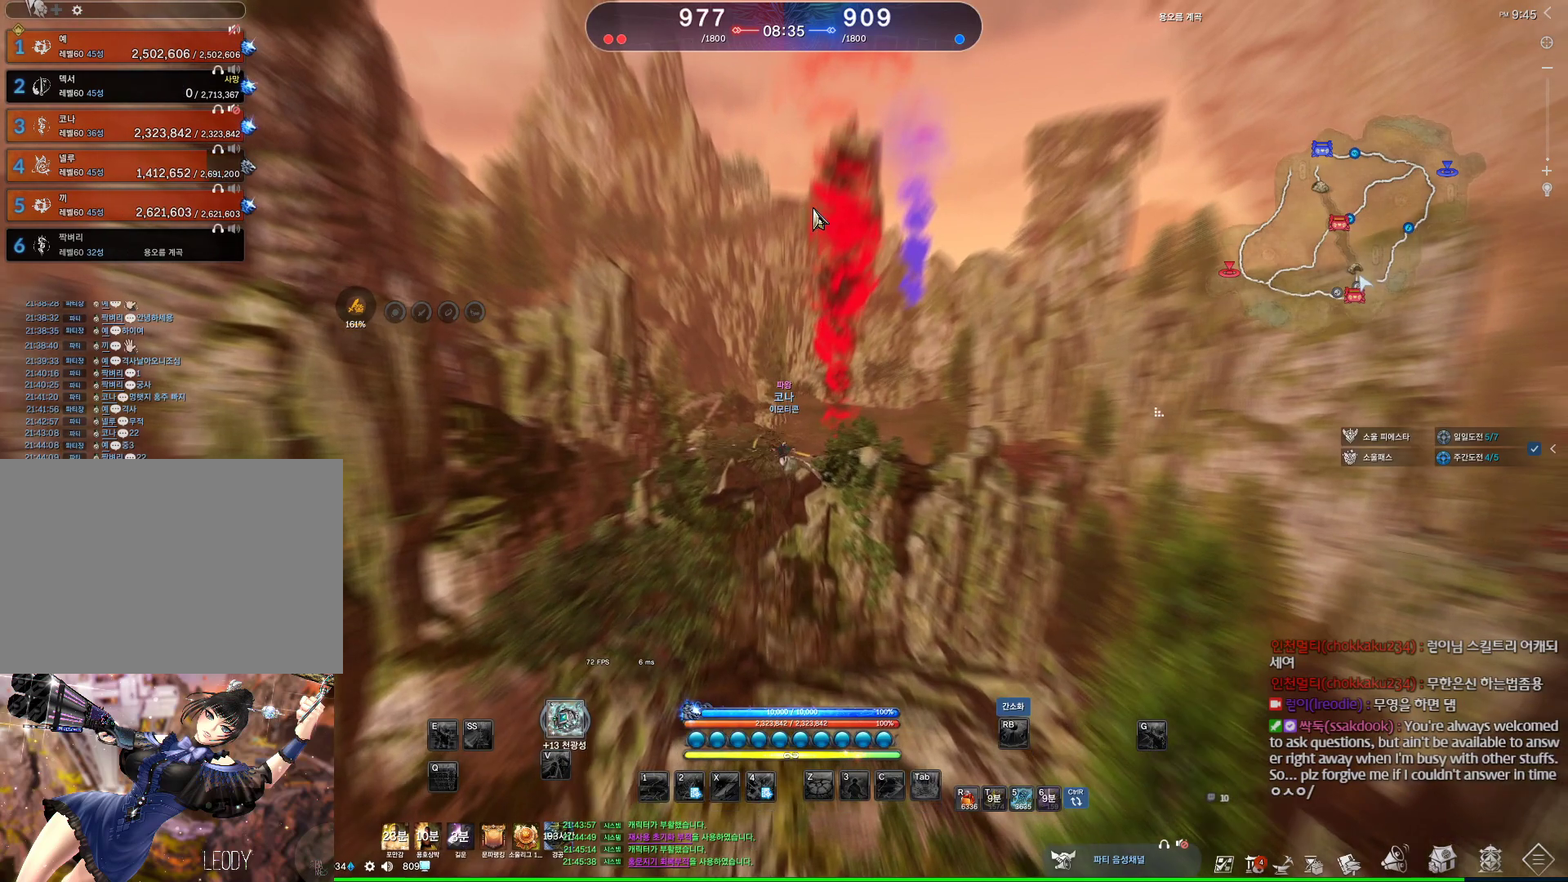
{"keys": ["w"], "mouse": [], "events": [[33, "mouse_left", "down"], [33, "mouse_right", "down"], [200, "mouse_left", "up"], [200, "mouse_right", "up"], [367, "alt", "up"]]}
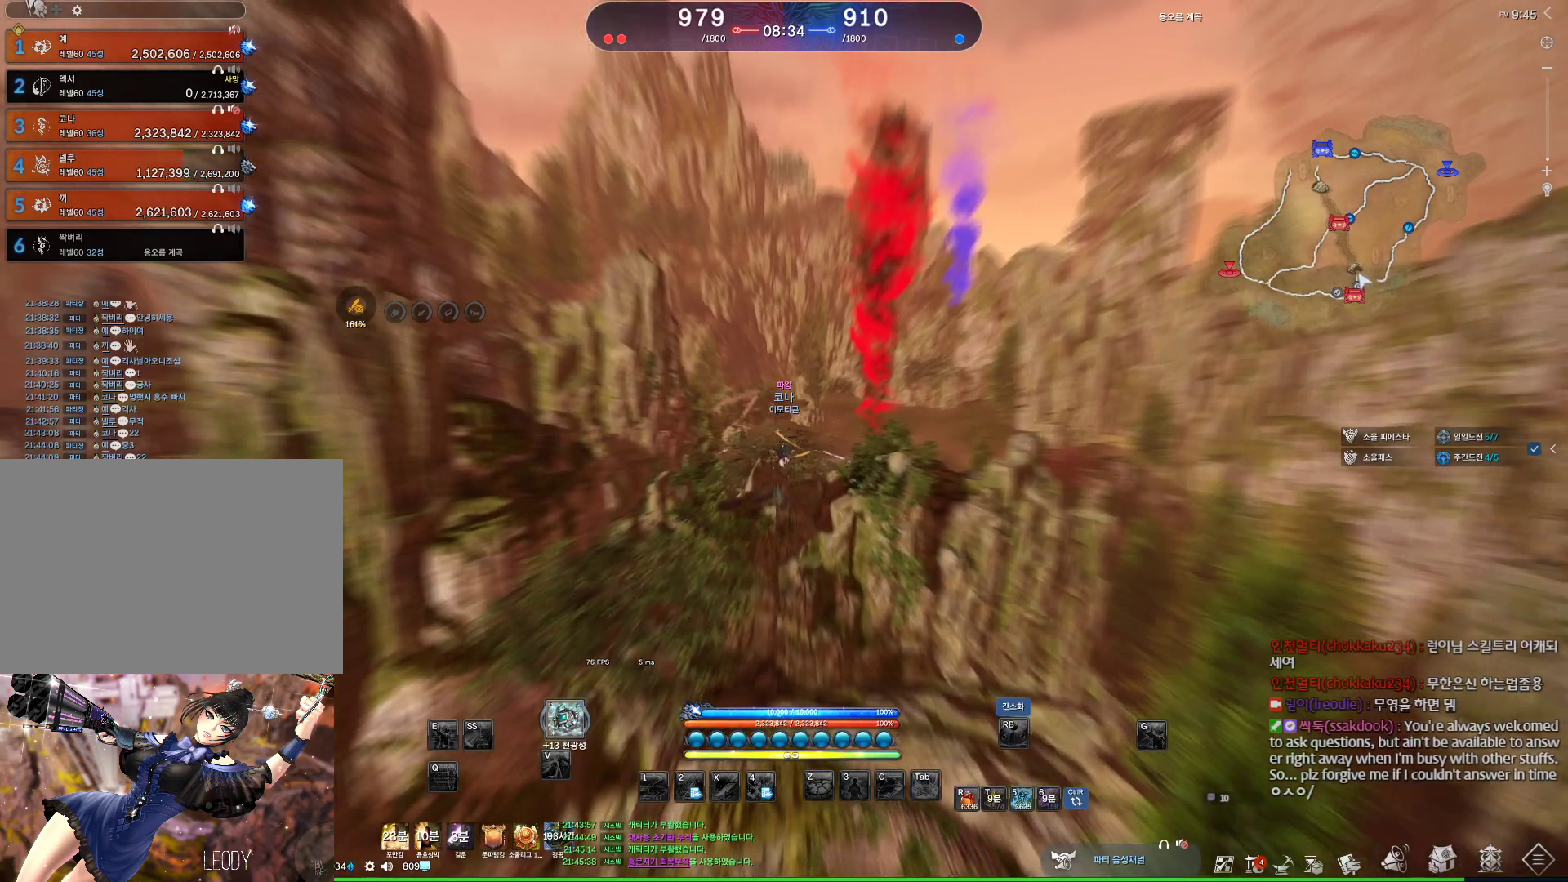
{"keys": ["alt", "w"], "mouse": [], "events": [[500, "alt", "down"]]}
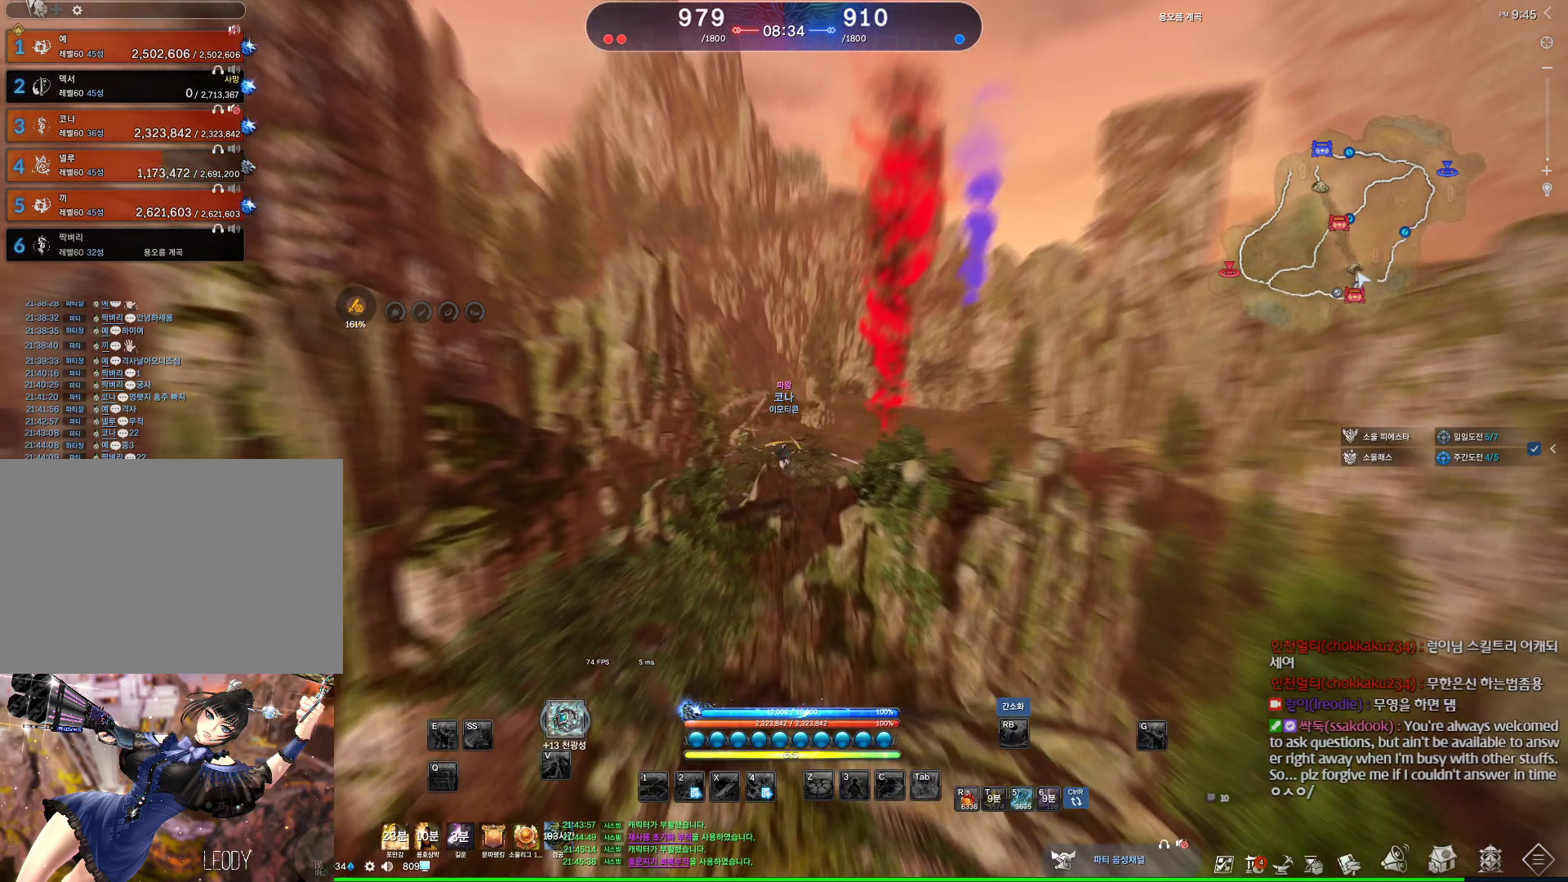
{"keys": ["alt", "w"], "mouse": [], "events": [[133, "mouse_mb4", "down"], [167, "mouse_mb4", "up"], [233, "mouse_mb4", "down"], [267, "mouse_mb4", "up"], [467, "mouse_mb4", "down"], [500, "mouse_mb4", "up"]]}
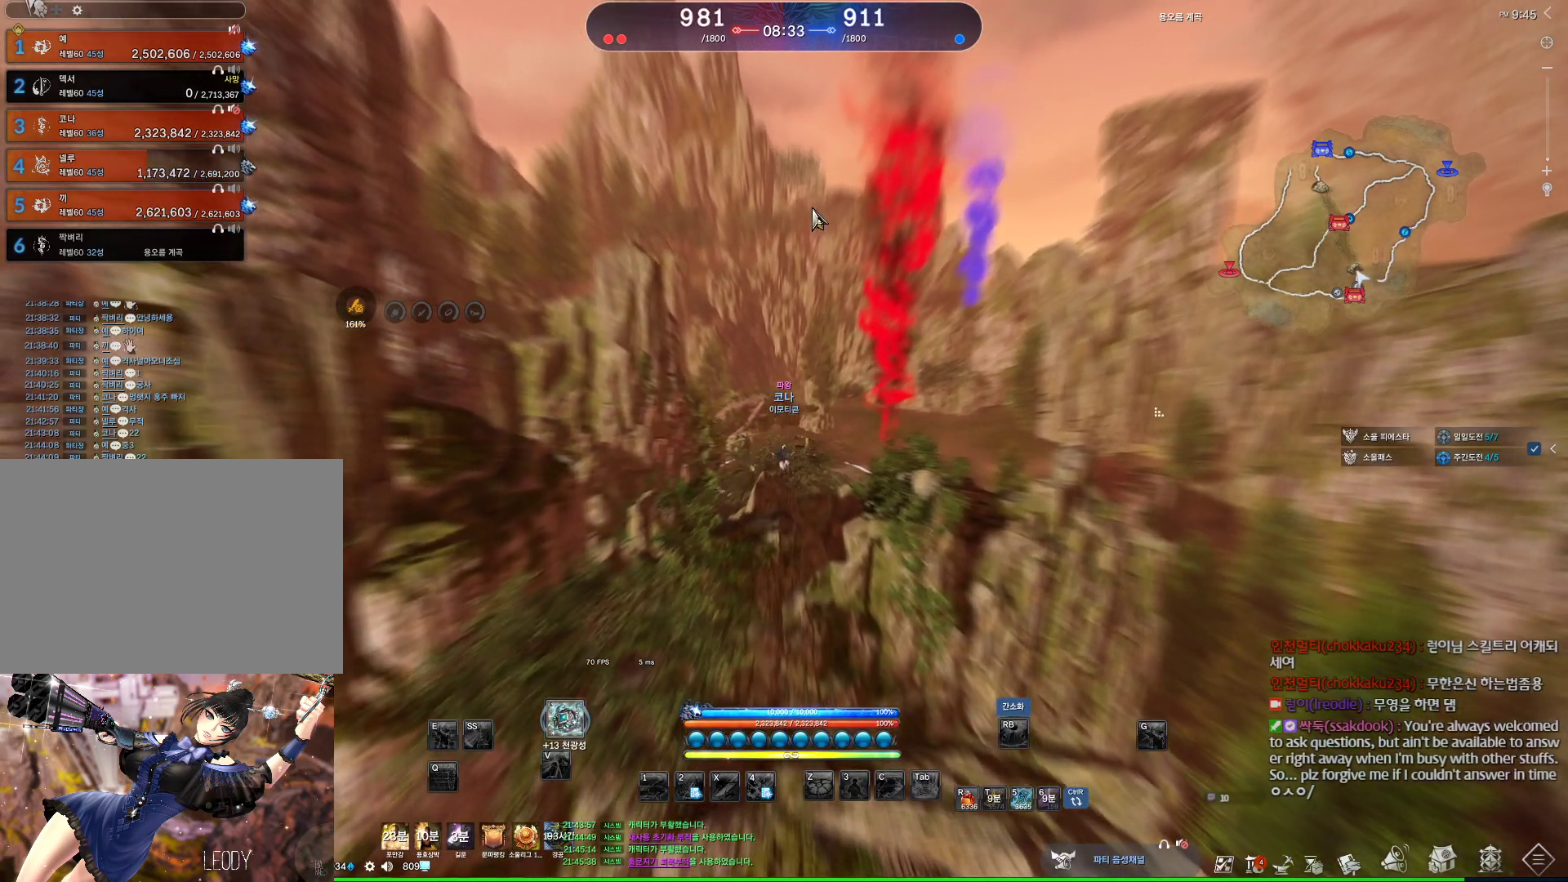
{"keys": ["alt", "w"], "mouse": [], "events": [[133, "mouse_mb4", "down"], [200, "mouse_mb4", "up"]]}
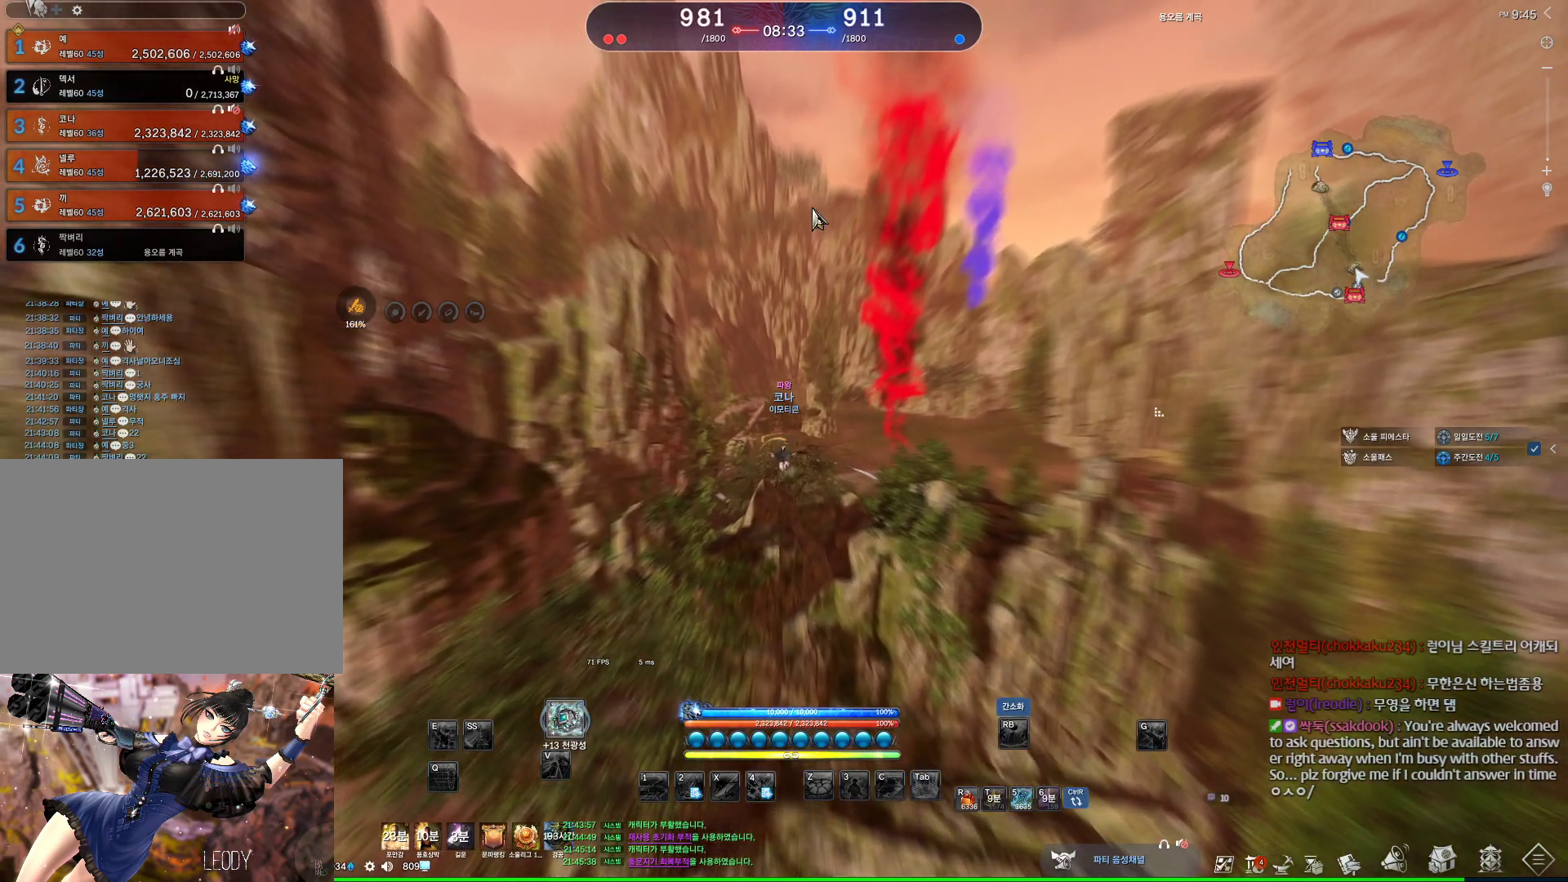
{"keys": ["w"], "mouse": [], "events": [[100, "mouse_left", "down"], [100, "mouse_right", "down"], [200, "mouse_left", "up"], [200, "mouse_right", "up"], [467, "alt", "up"]]}
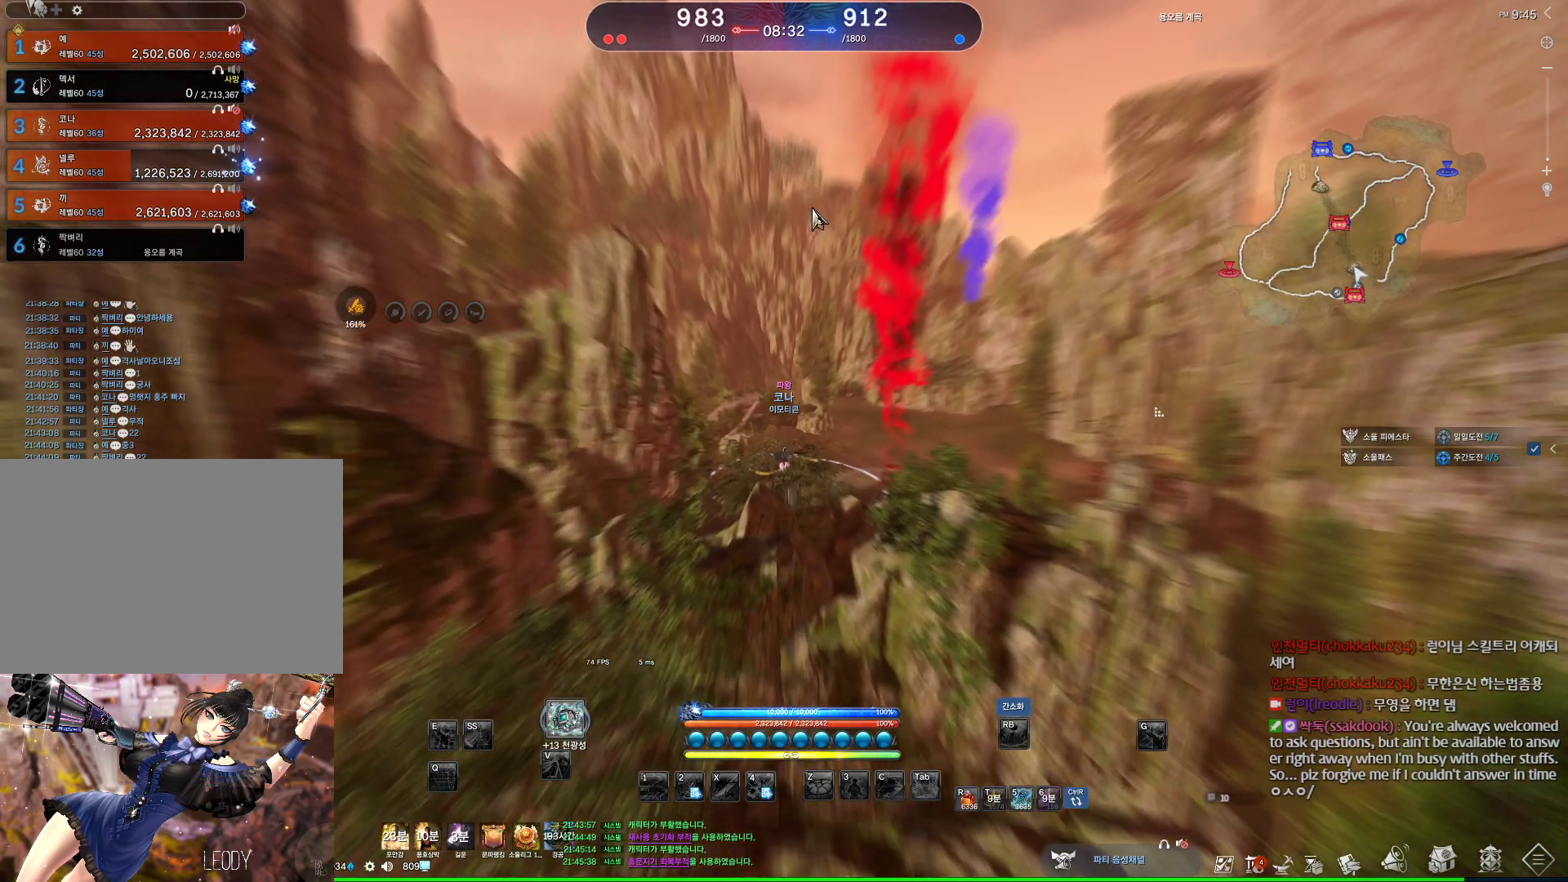
{"keys": ["w"], "mouse": [], "events": []}
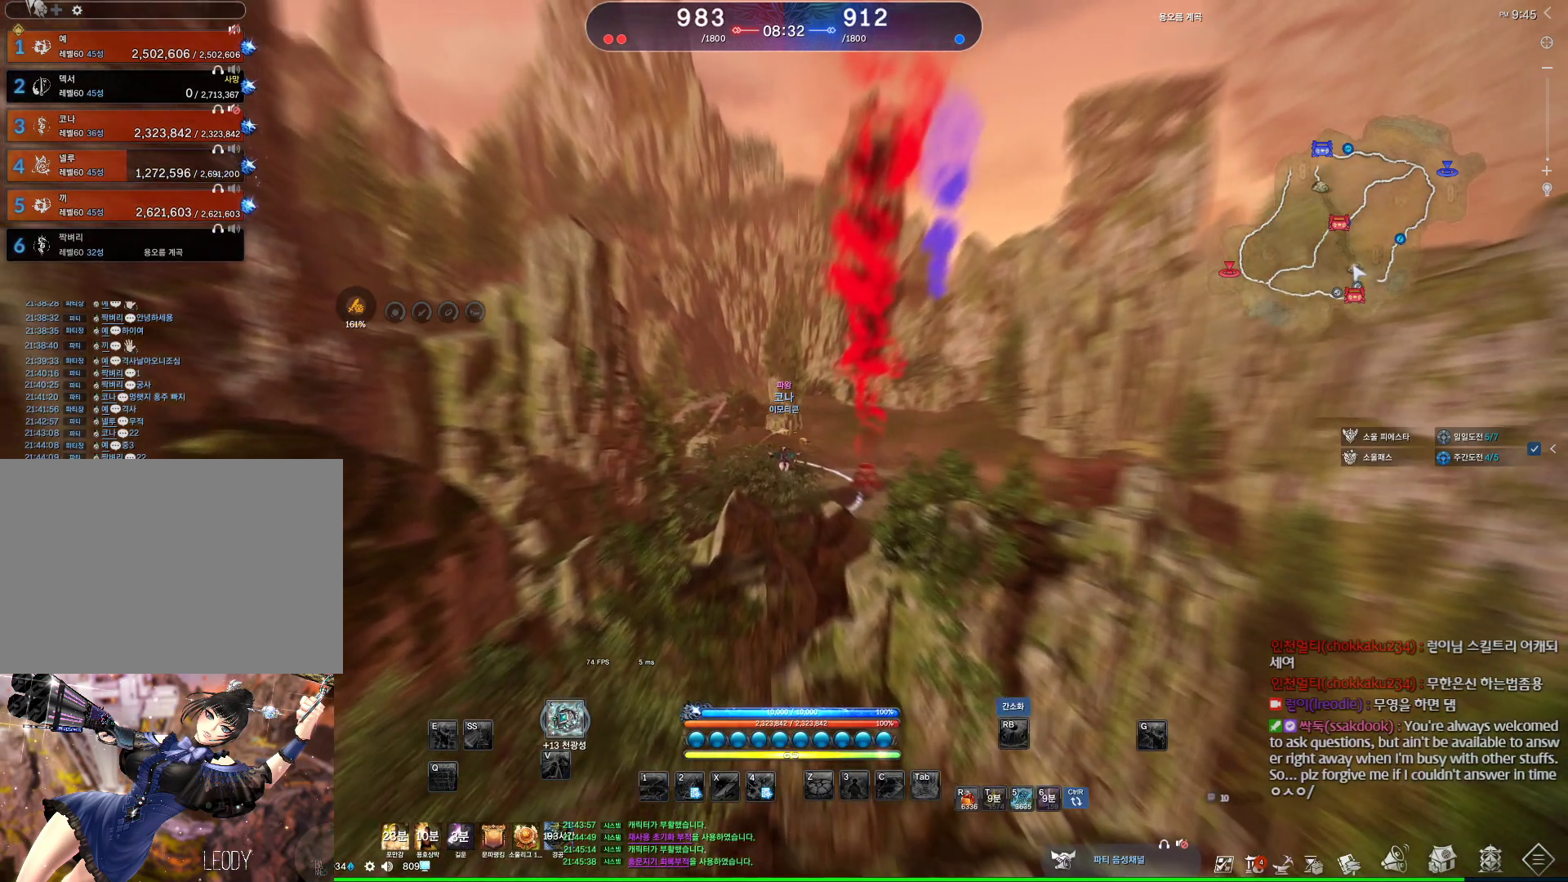
{"keys": ["w"], "mouse": [], "events": []}
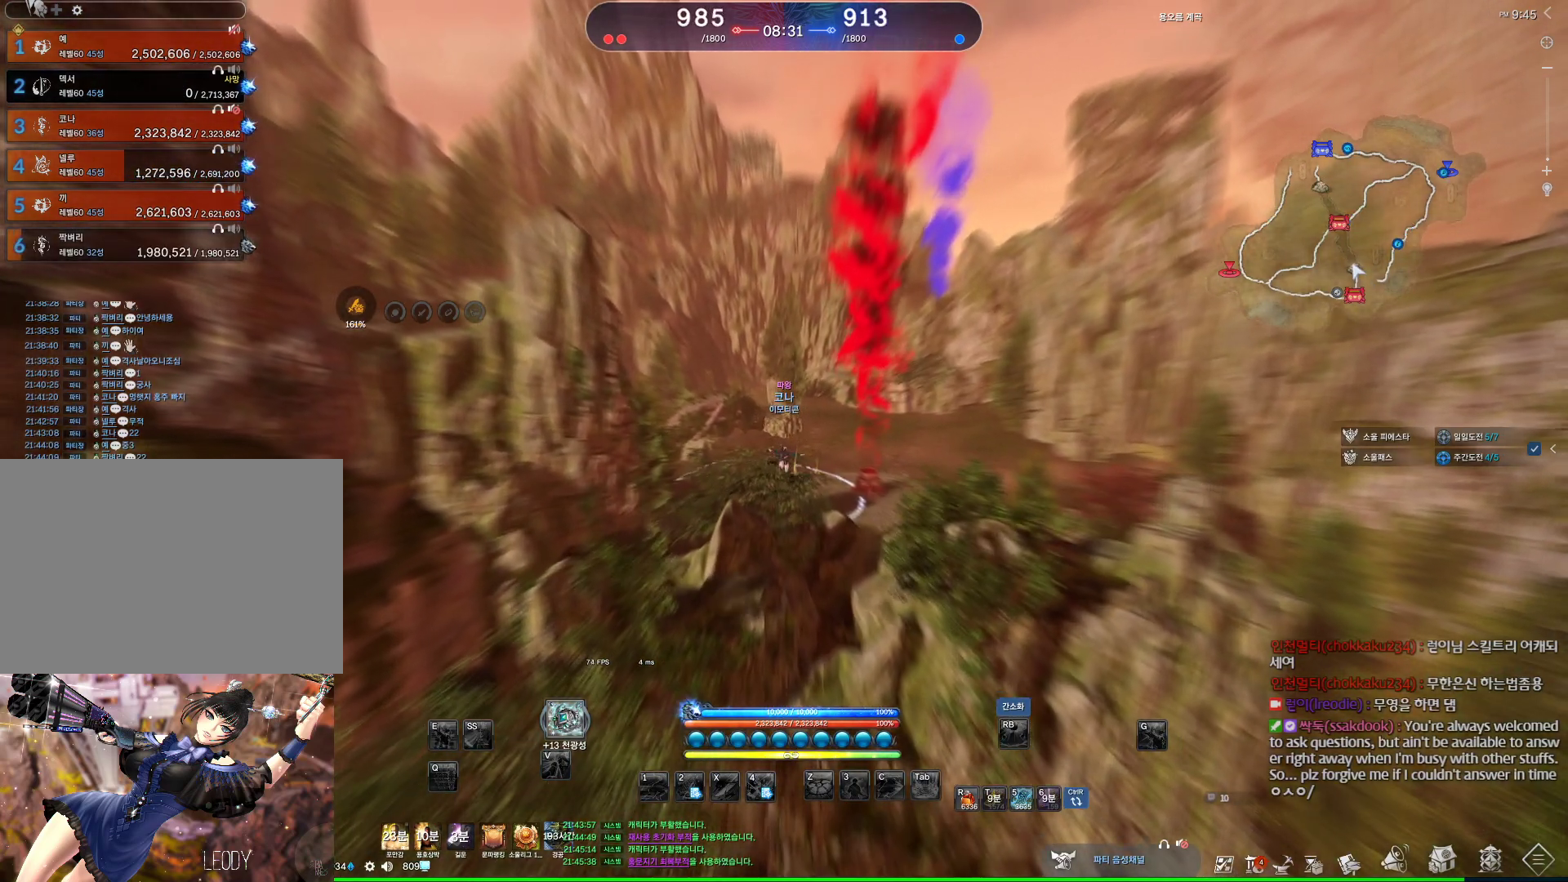
{"keys": ["w"], "mouse": [], "events": []}
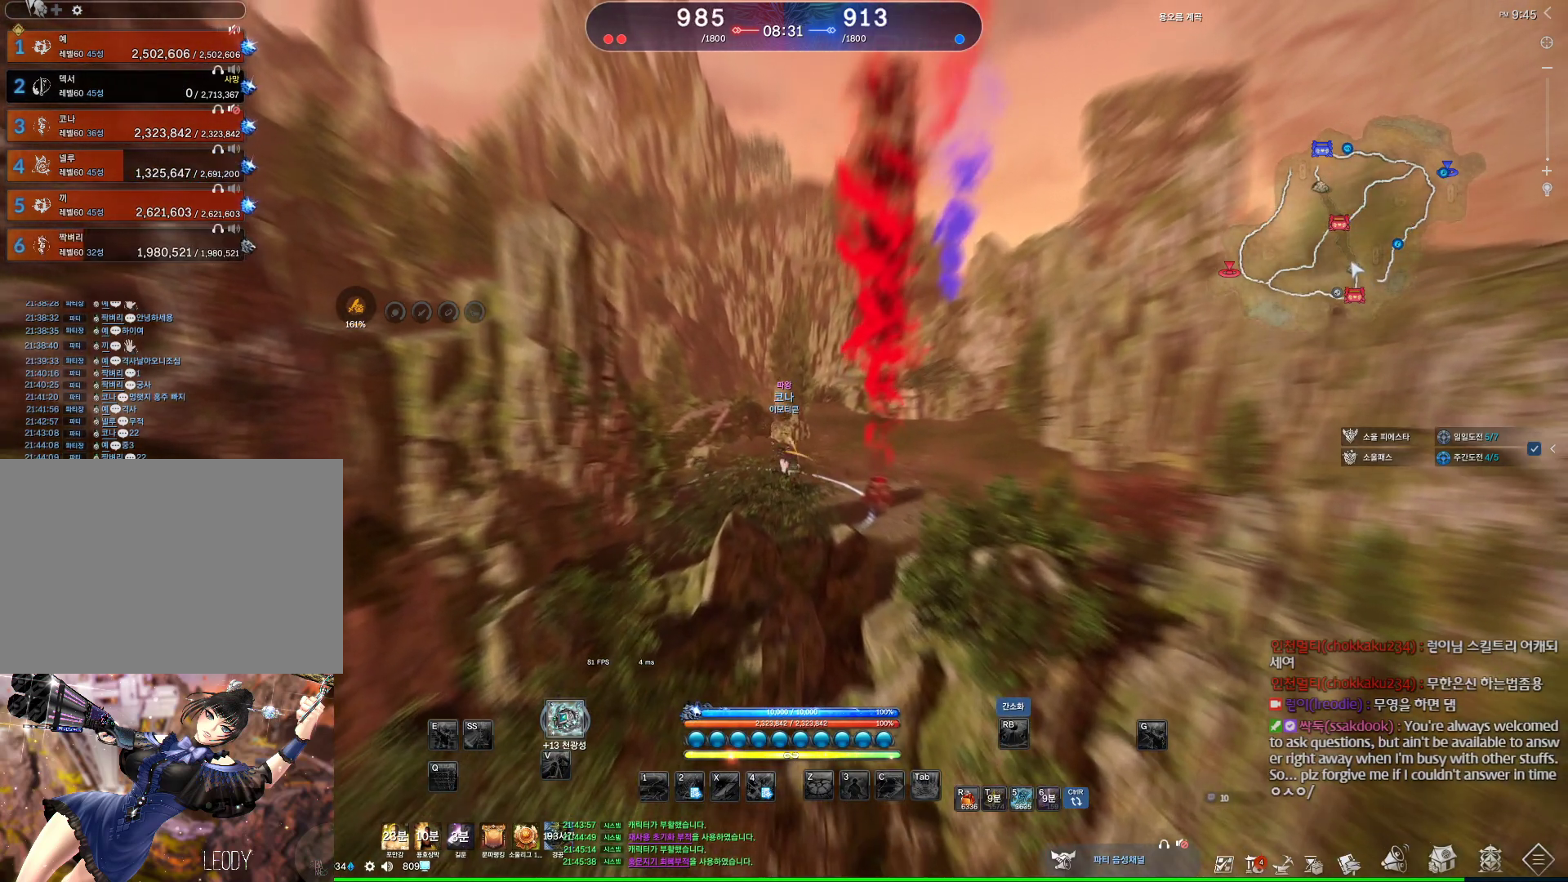
{"keys": ["w"], "mouse": [], "events": []}
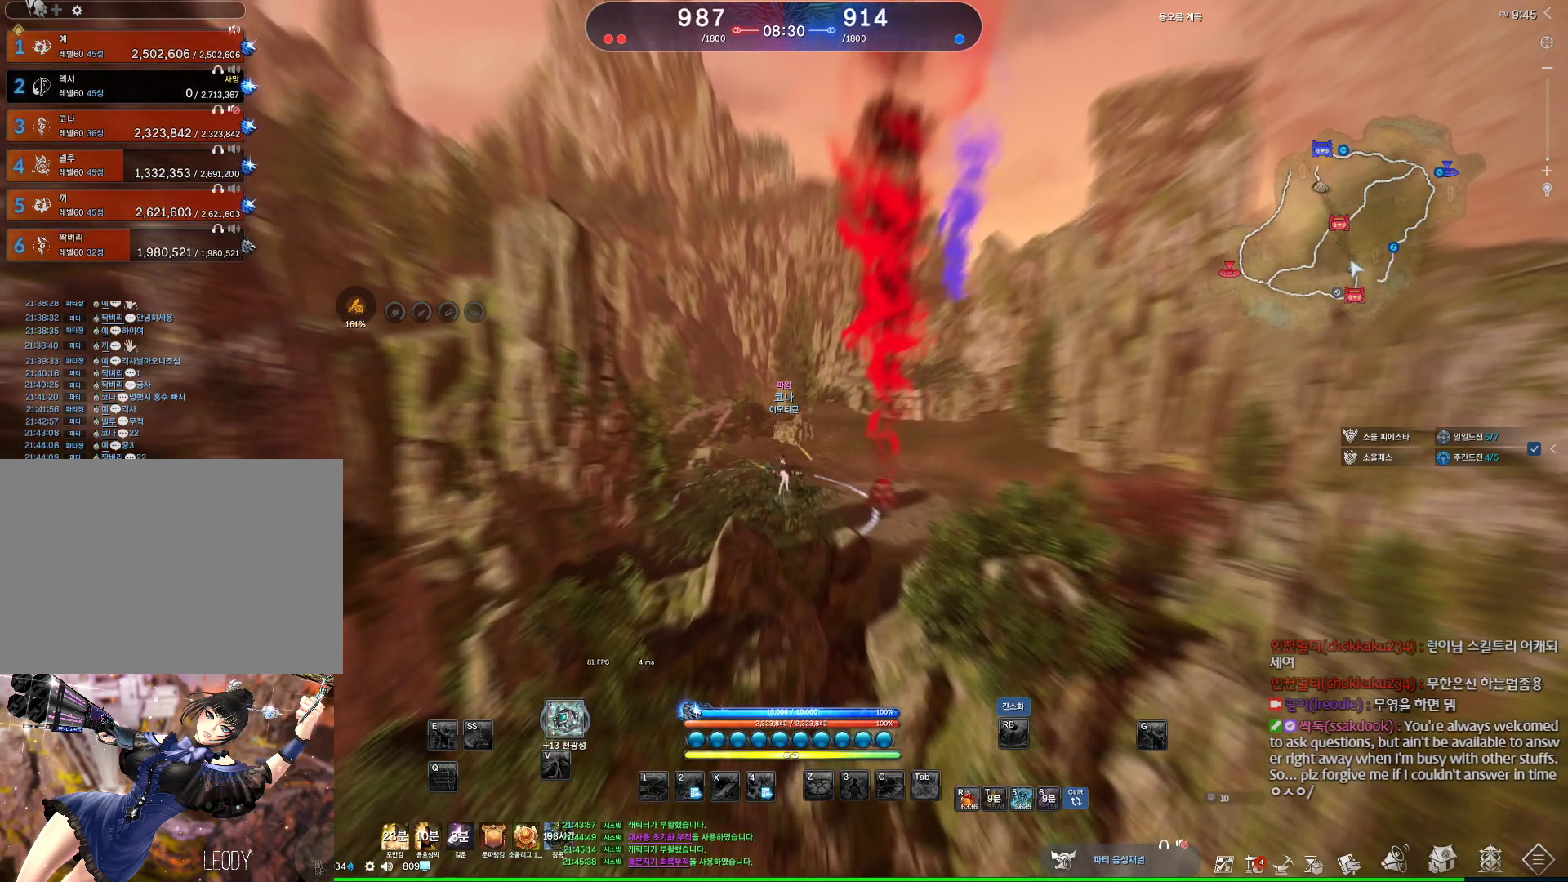
{"keys": ["w"], "mouse": [], "events": []}
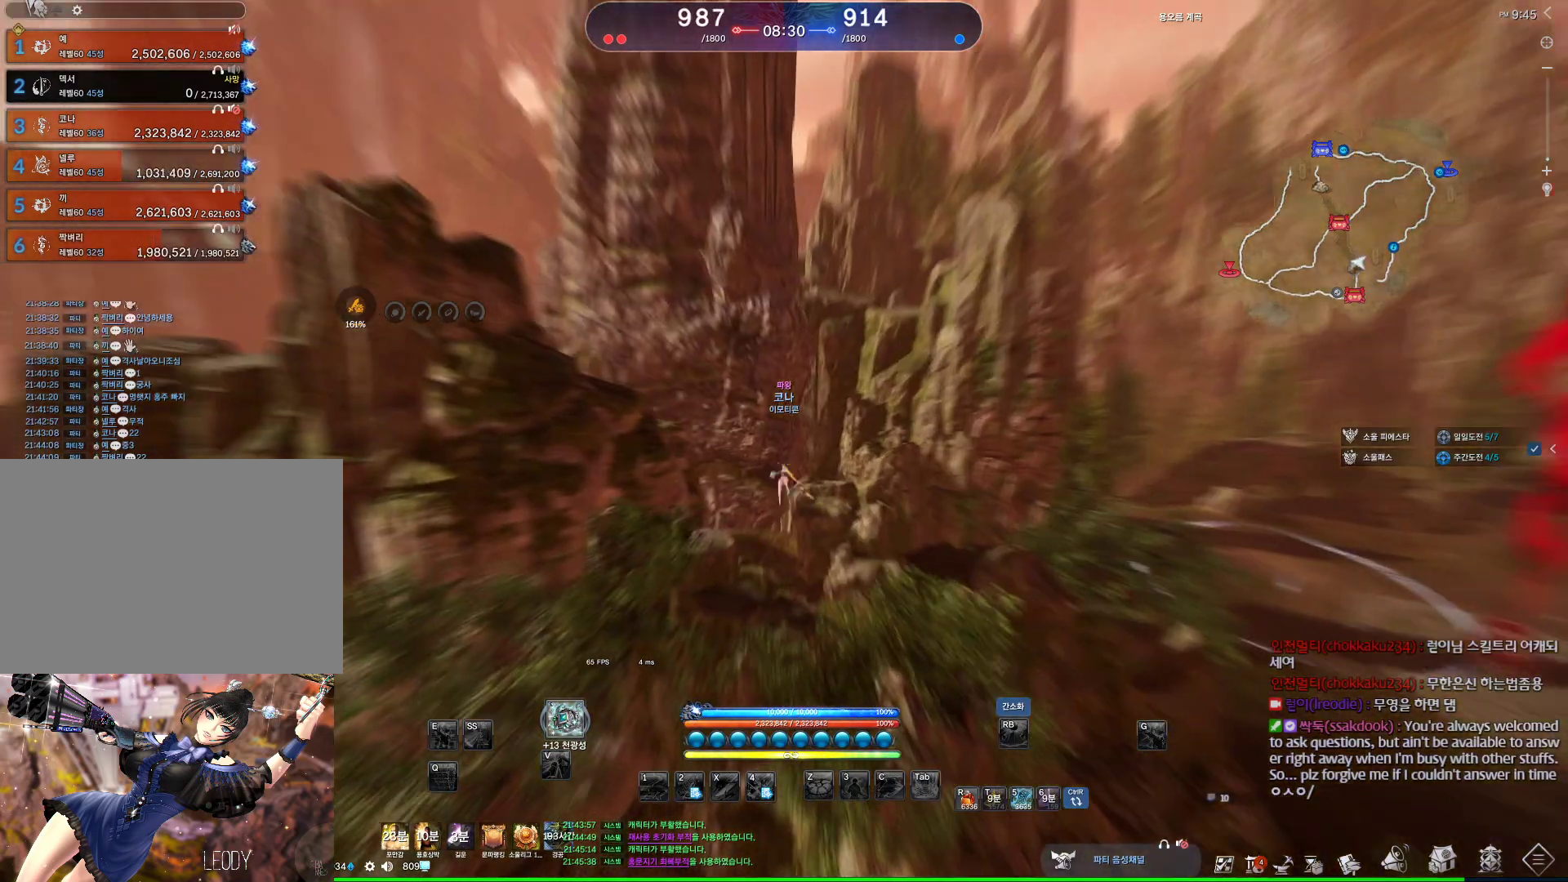
{"keys": ["w"], "mouse": [], "events": []}
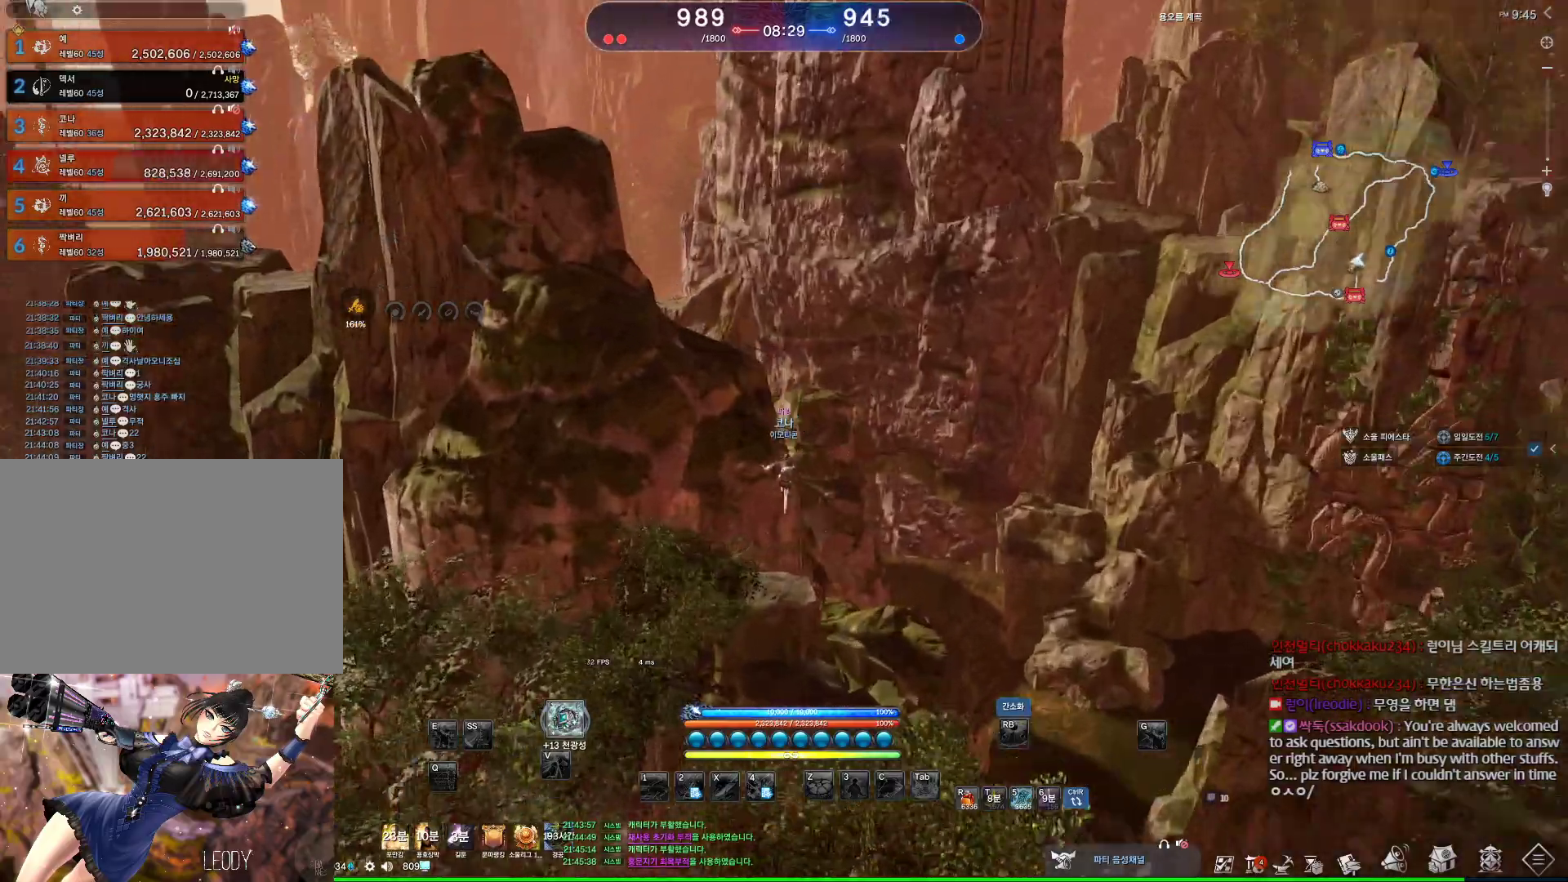
{"keys": ["w"], "mouse": [], "events": []}
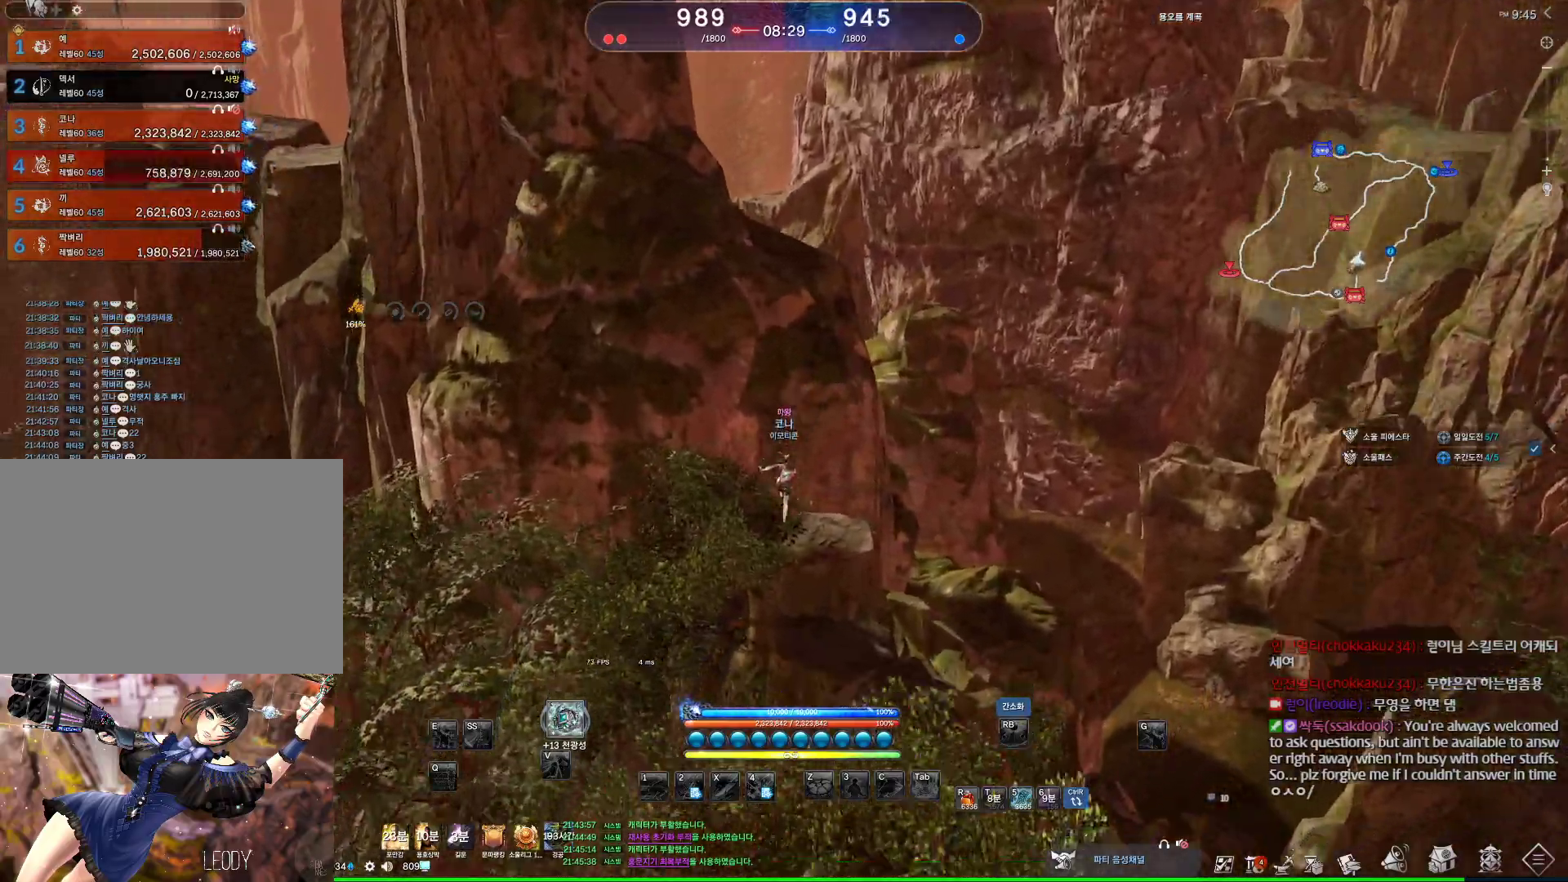
{"keys": ["w"], "mouse": [], "events": []}
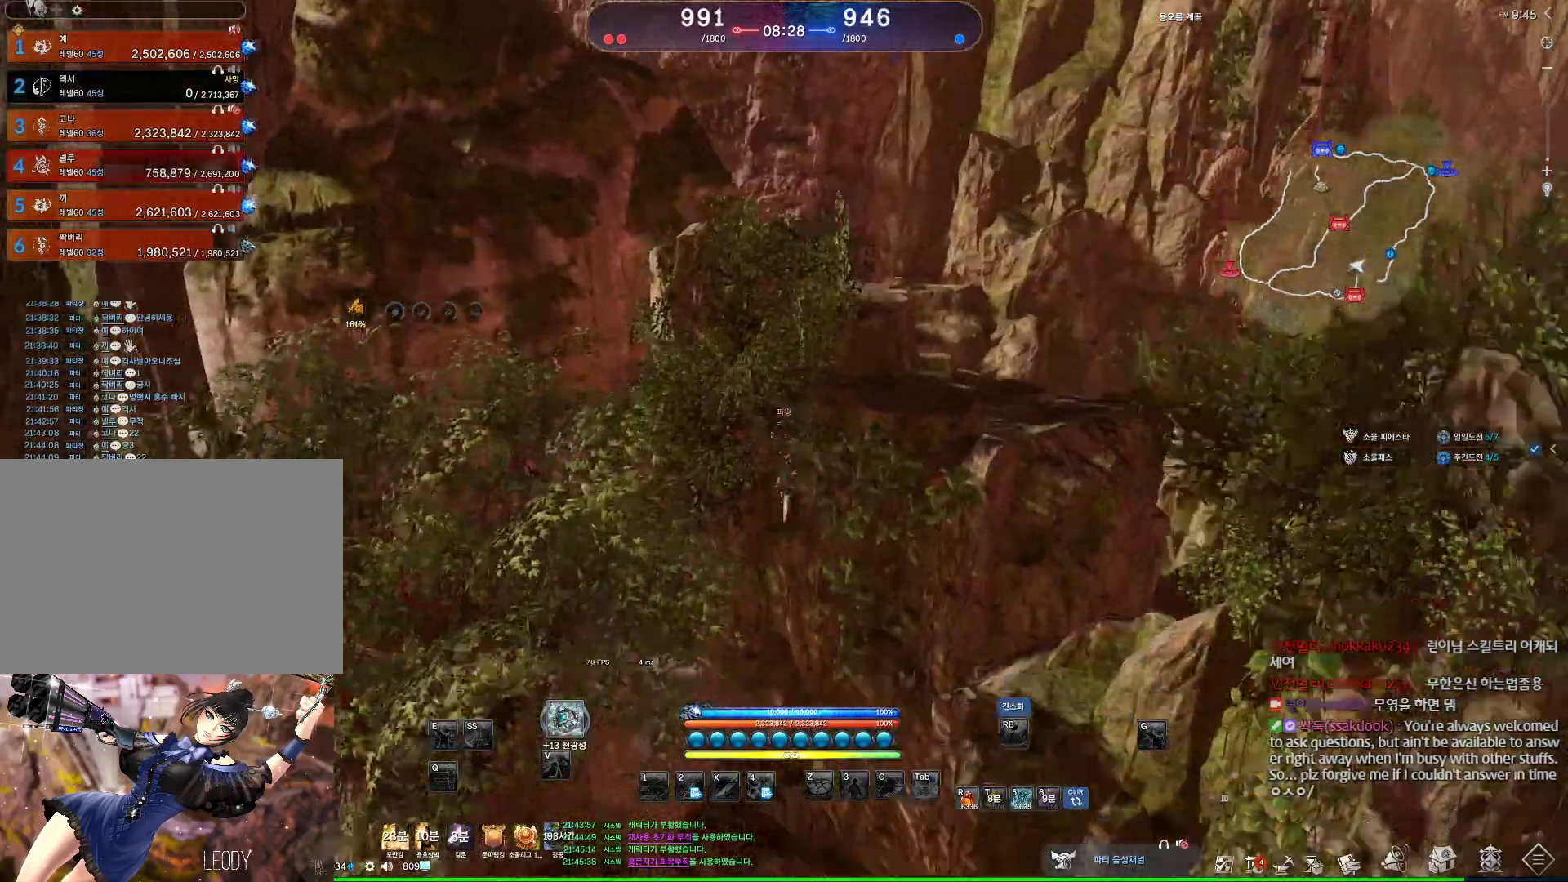
{"keys": ["w"], "mouse": [], "events": [[167, "space", "down"], [300, "space", "up"]]}
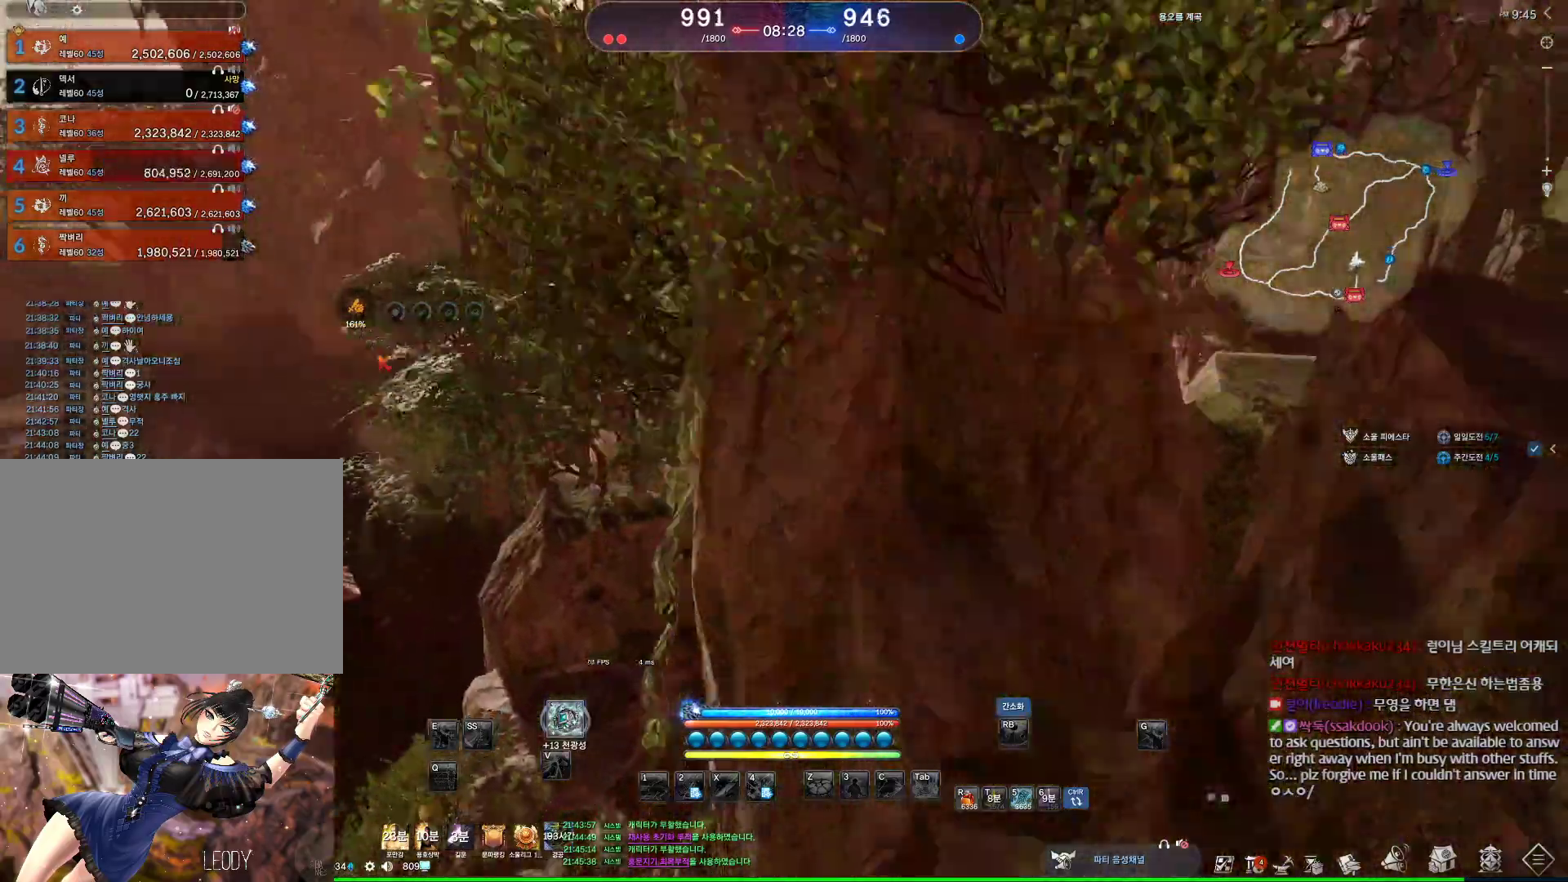
{"keys": ["w"], "mouse": [], "events": [[67, "space", "down"], [167, "space", "up"]]}
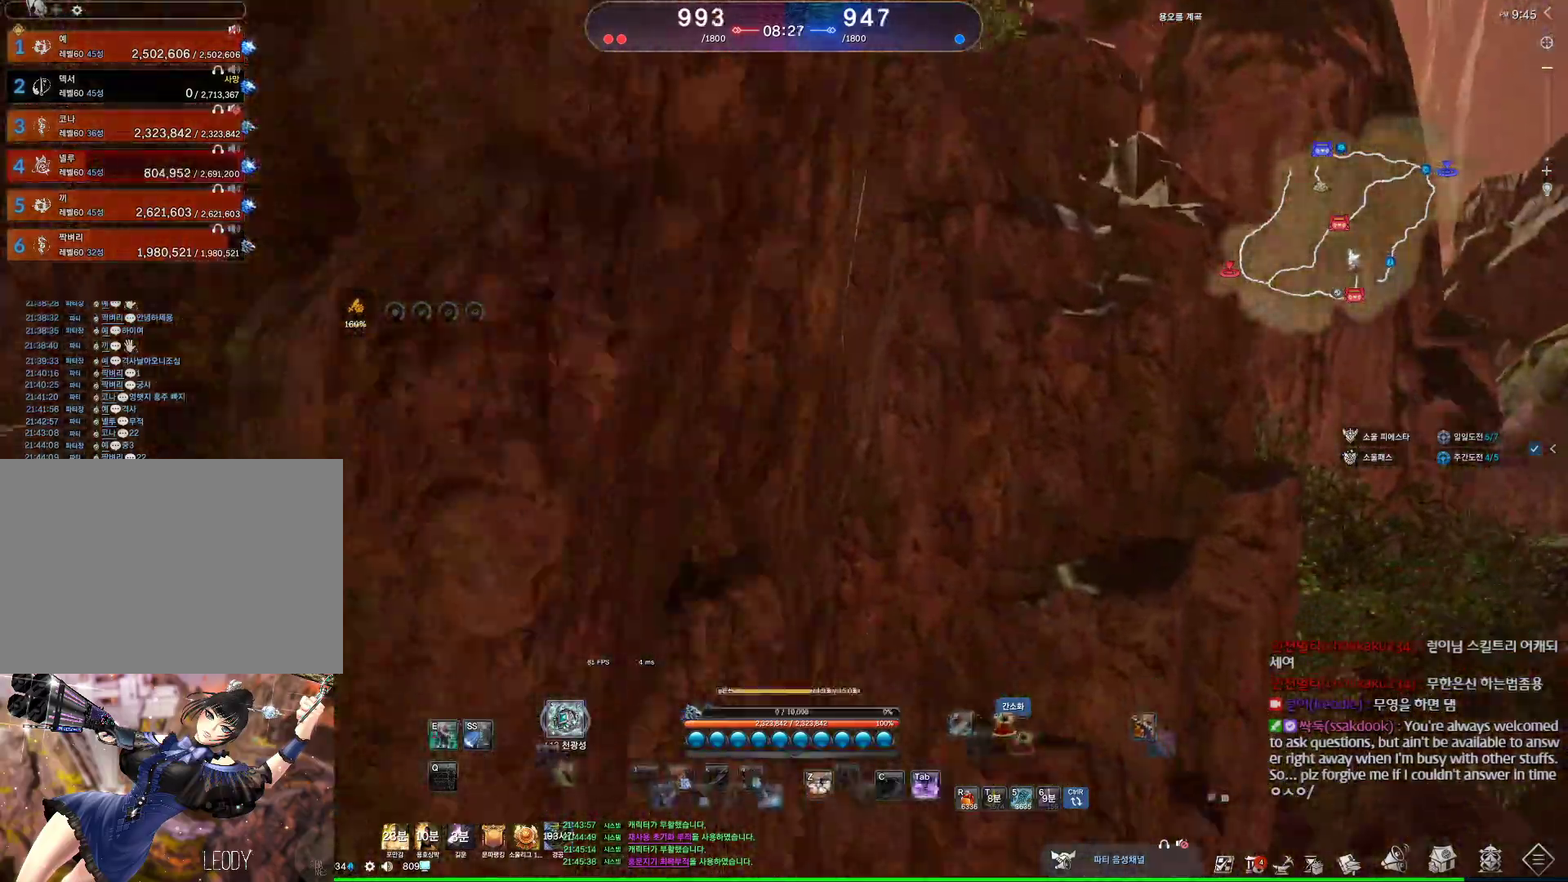
{"keys": ["a"], "mouse": [], "events": [[133, "a", "down"], [200, "w", "up"]]}
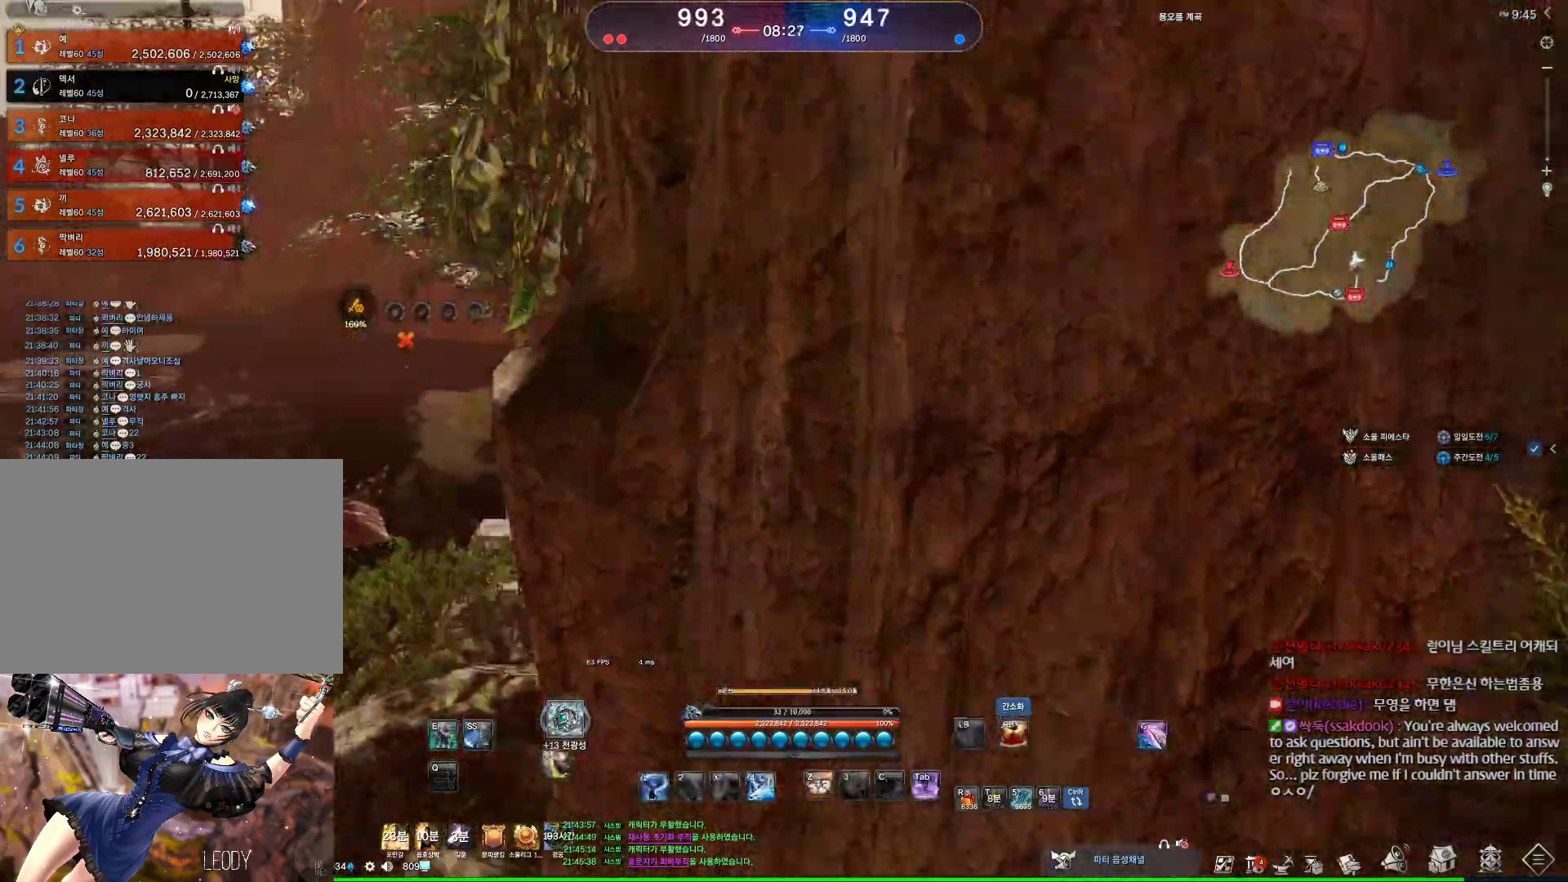
{"keys": ["a", "w"], "mouse": [], "events": [[433, "w", "down"]]}
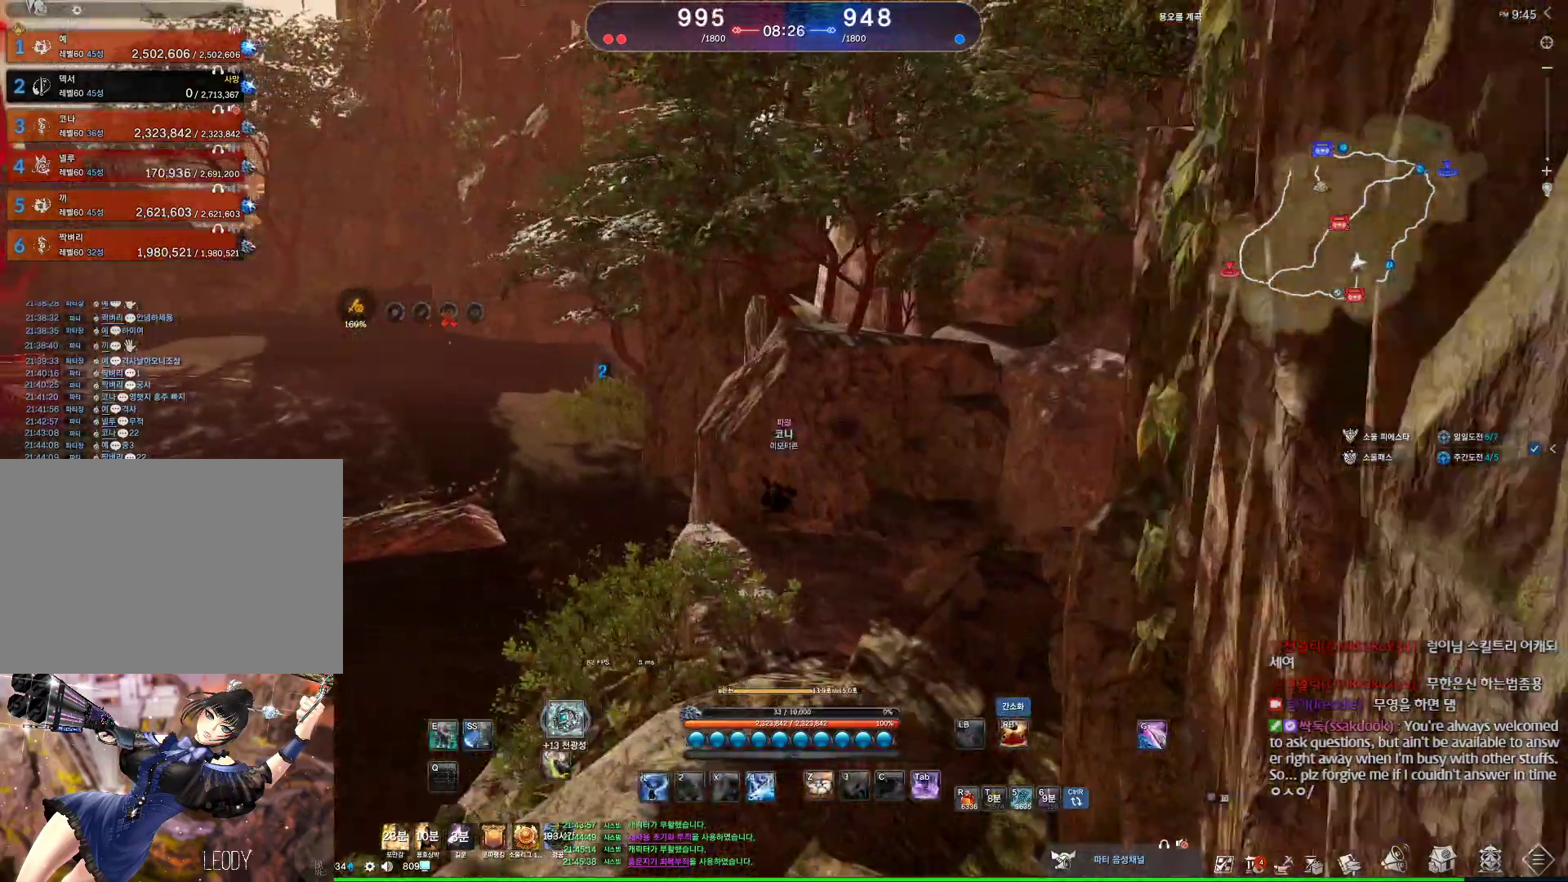
{"keys": ["w"], "mouse": [], "events": [[267, "a", "up"]]}
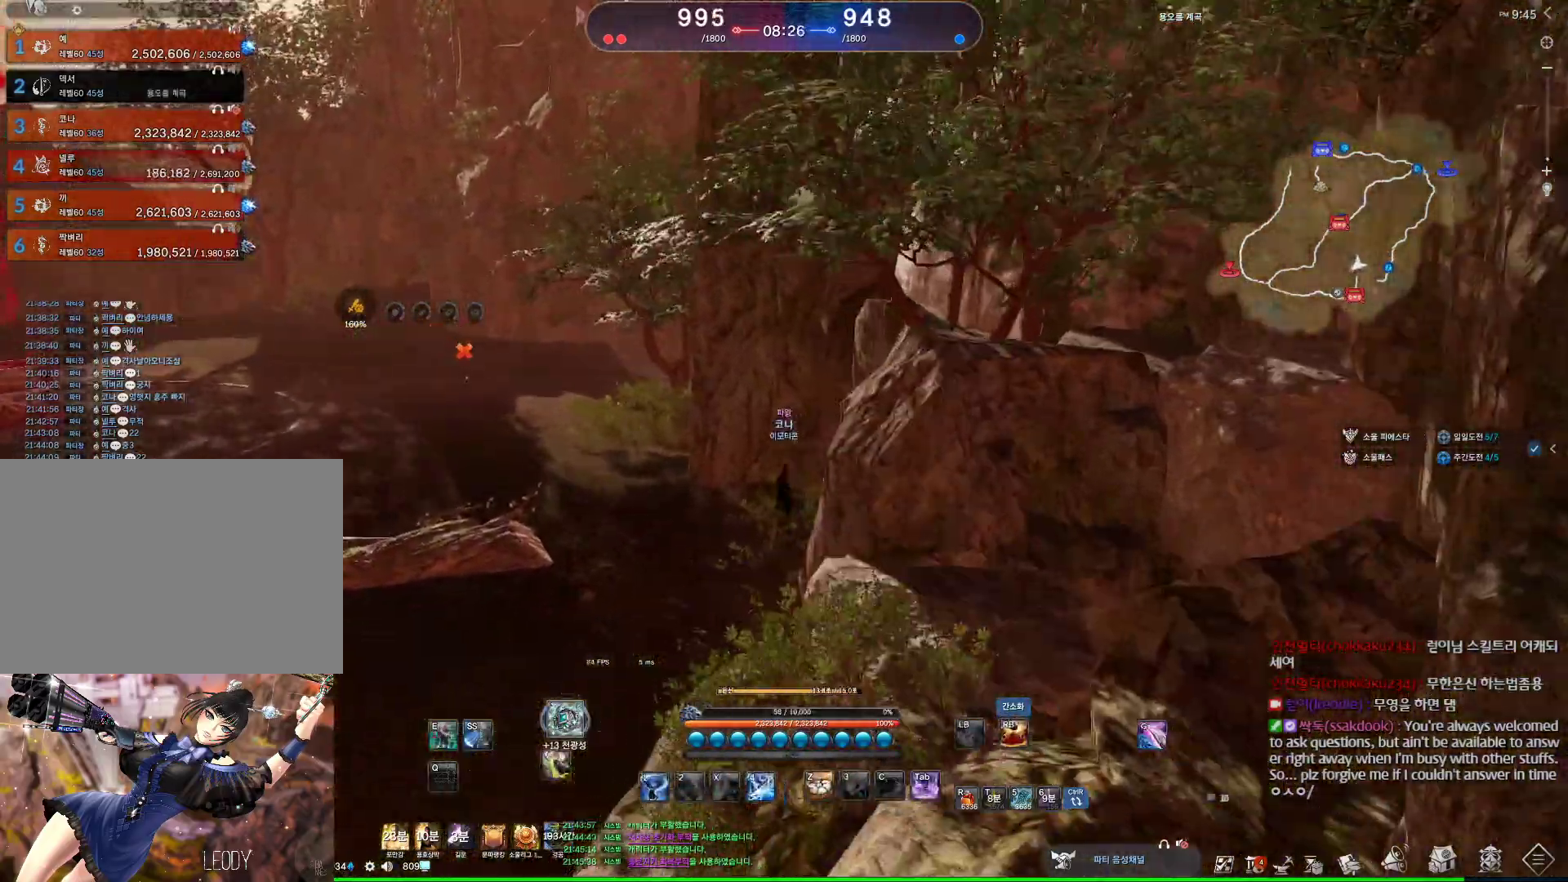
{"keys": ["w"], "mouse": [], "events": []}
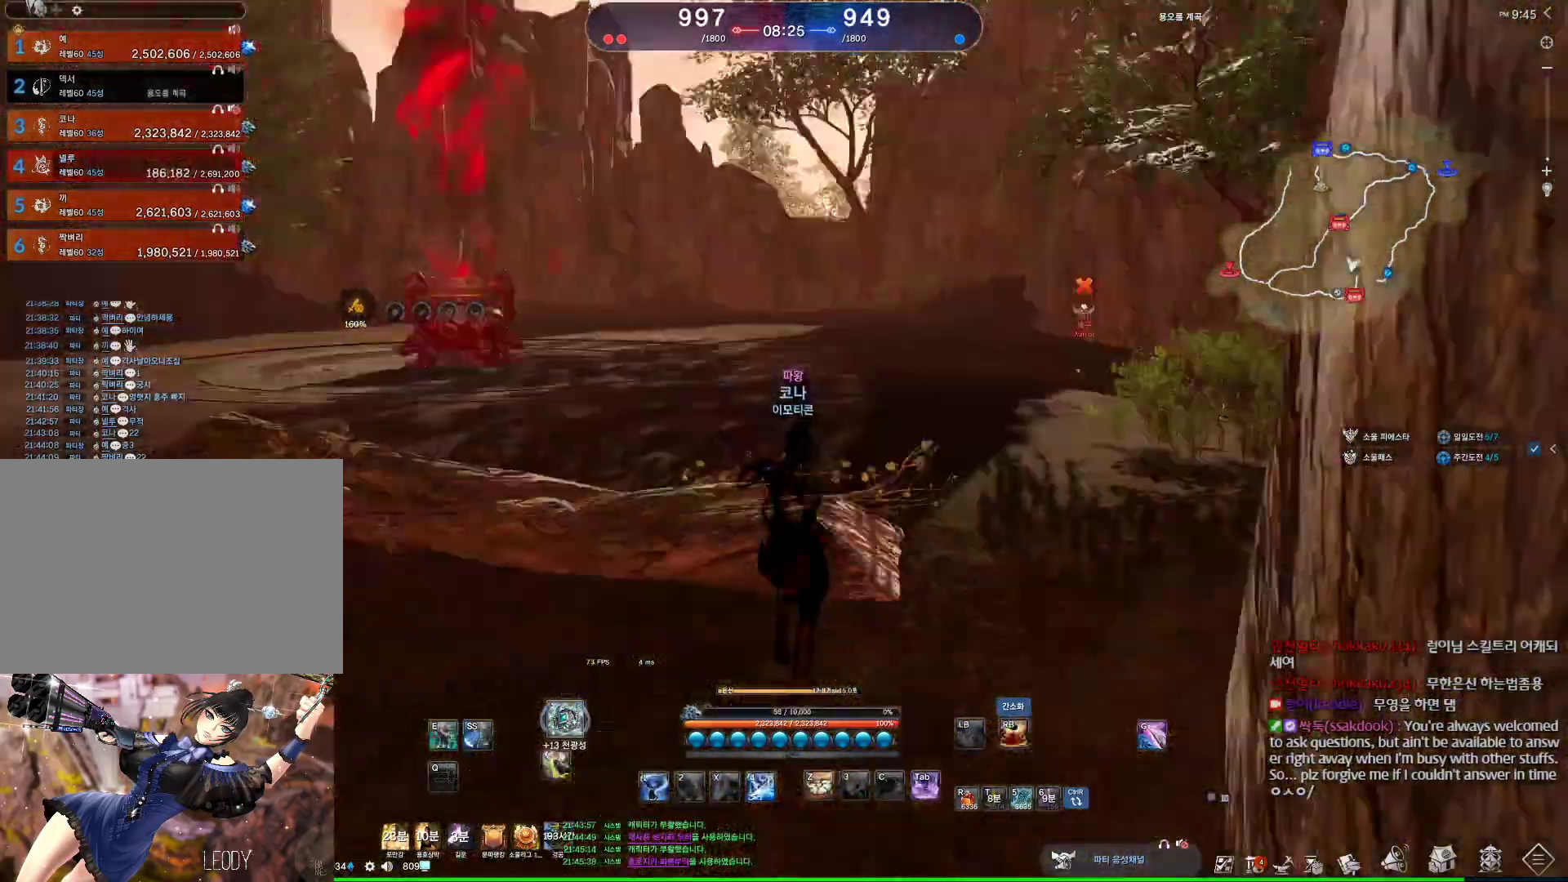
{"keys": ["w"], "mouse": [], "events": [[267, "space", "down"], [433, "space", "up"]]}
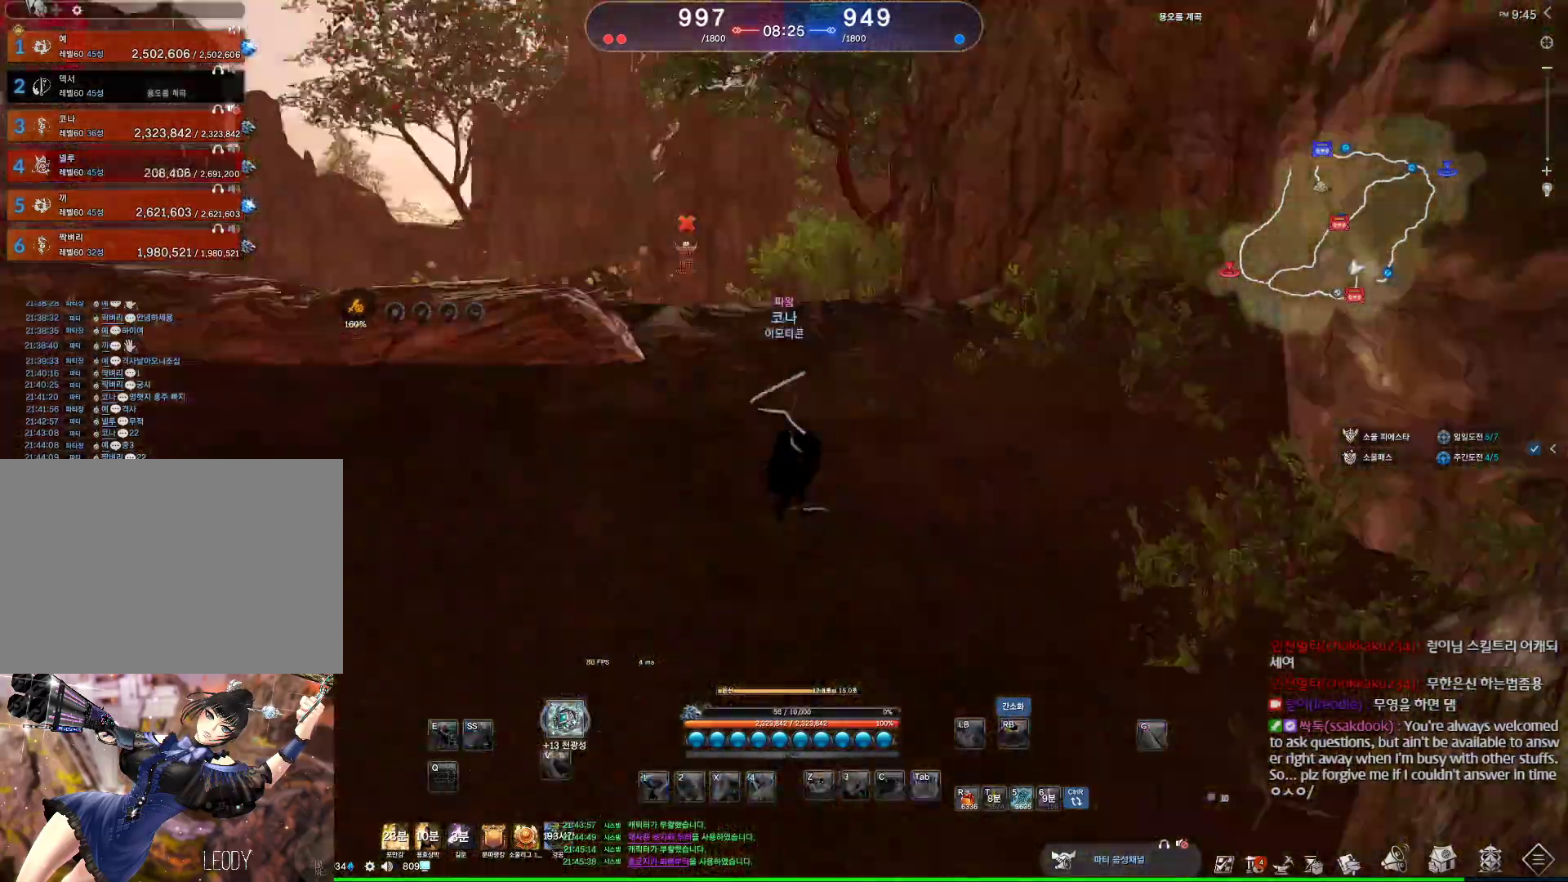
{"keys": ["w"], "mouse": [], "events": [[167, "space", "down"], [300, "space", "up"]]}
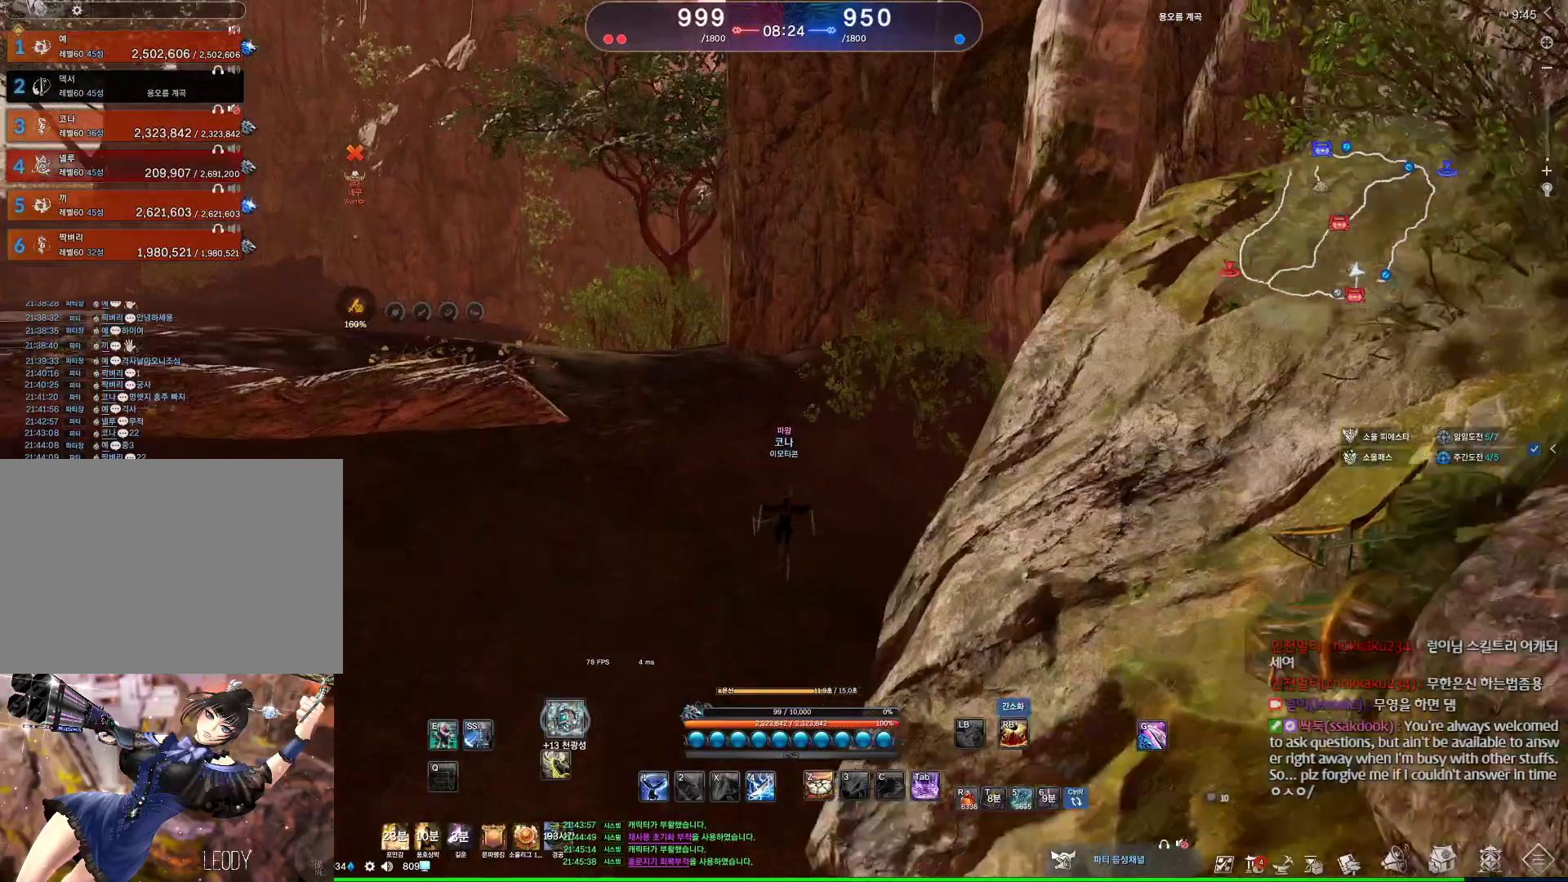
{"keys": ["w"], "mouse": [], "events": []}
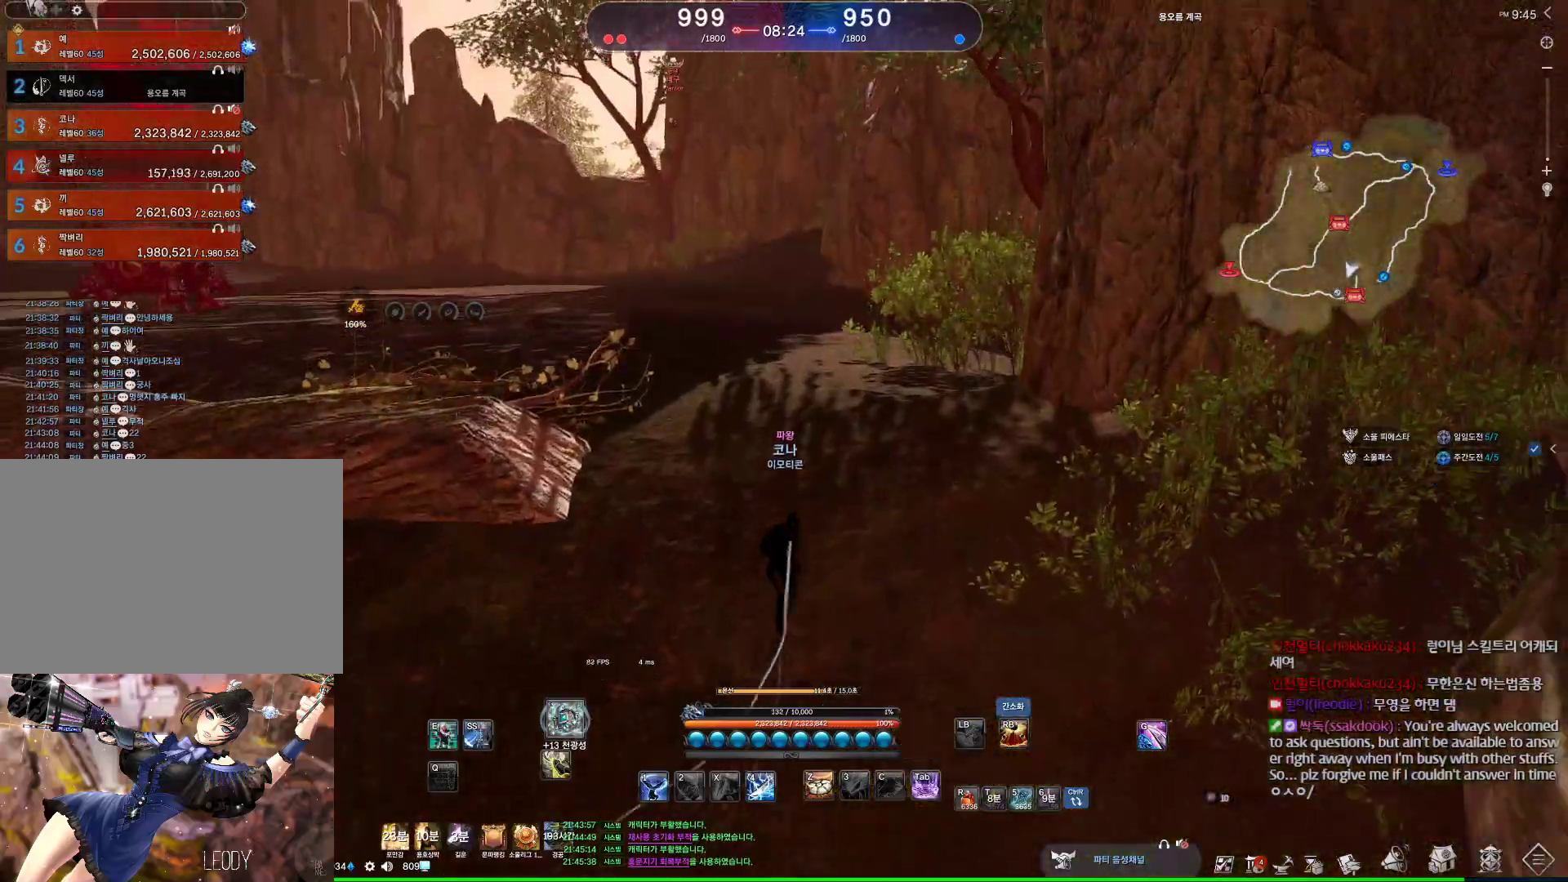
{"keys": ["w"], "mouse": [], "events": [[200, "a", "down"], [300, "a", "up"]]}